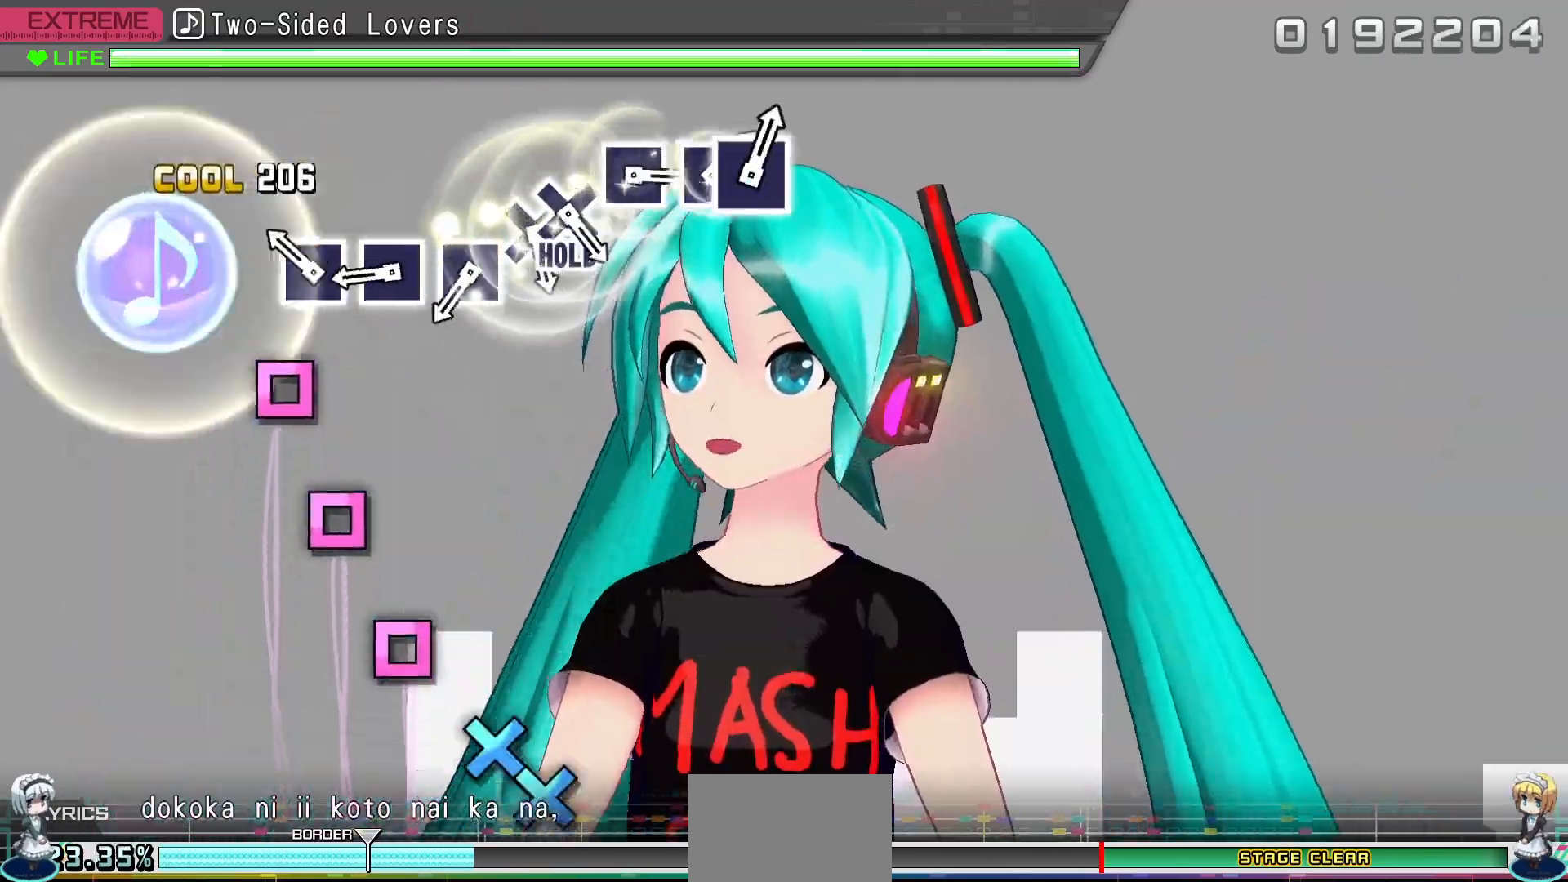
Gameplay with a controller (PlayStation layout); each line is a JSON object with the inputs held at the frame after it. "events" lists button and stick changes between this image and that frame as [ms after this image, input, new state], when the widget could be followed in between. Not read: left_stick right_stick.
{"buttons": [], "events": [[17, "SQUARE", "down"], [117, "SQUARE", "up"], [217, "SQUARE", "down"], [300, "SQUARE", "up"], [400, "SQUARE", "down"], [500, "SQUARE", "up"]]}
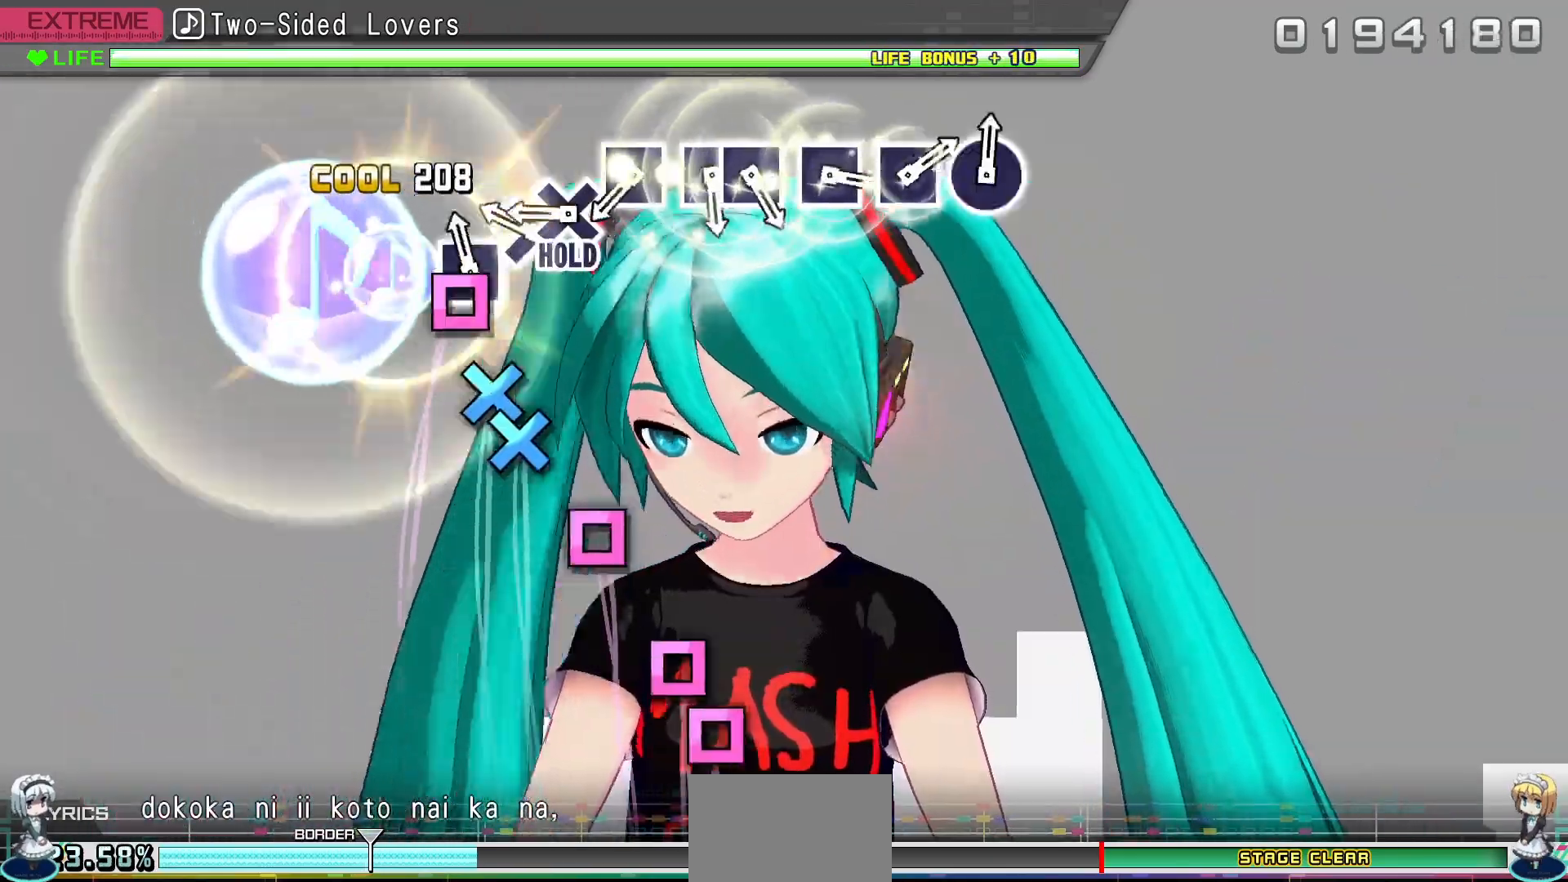
{"buttons": ["CROSS"], "events": [[100, "SQUARE", "down"], [200, "SQUARE", "up"], [267, "DPAD_DOWN", "down"], [333, "CROSS", "down"], [400, "DPAD_DOWN", "up"]]}
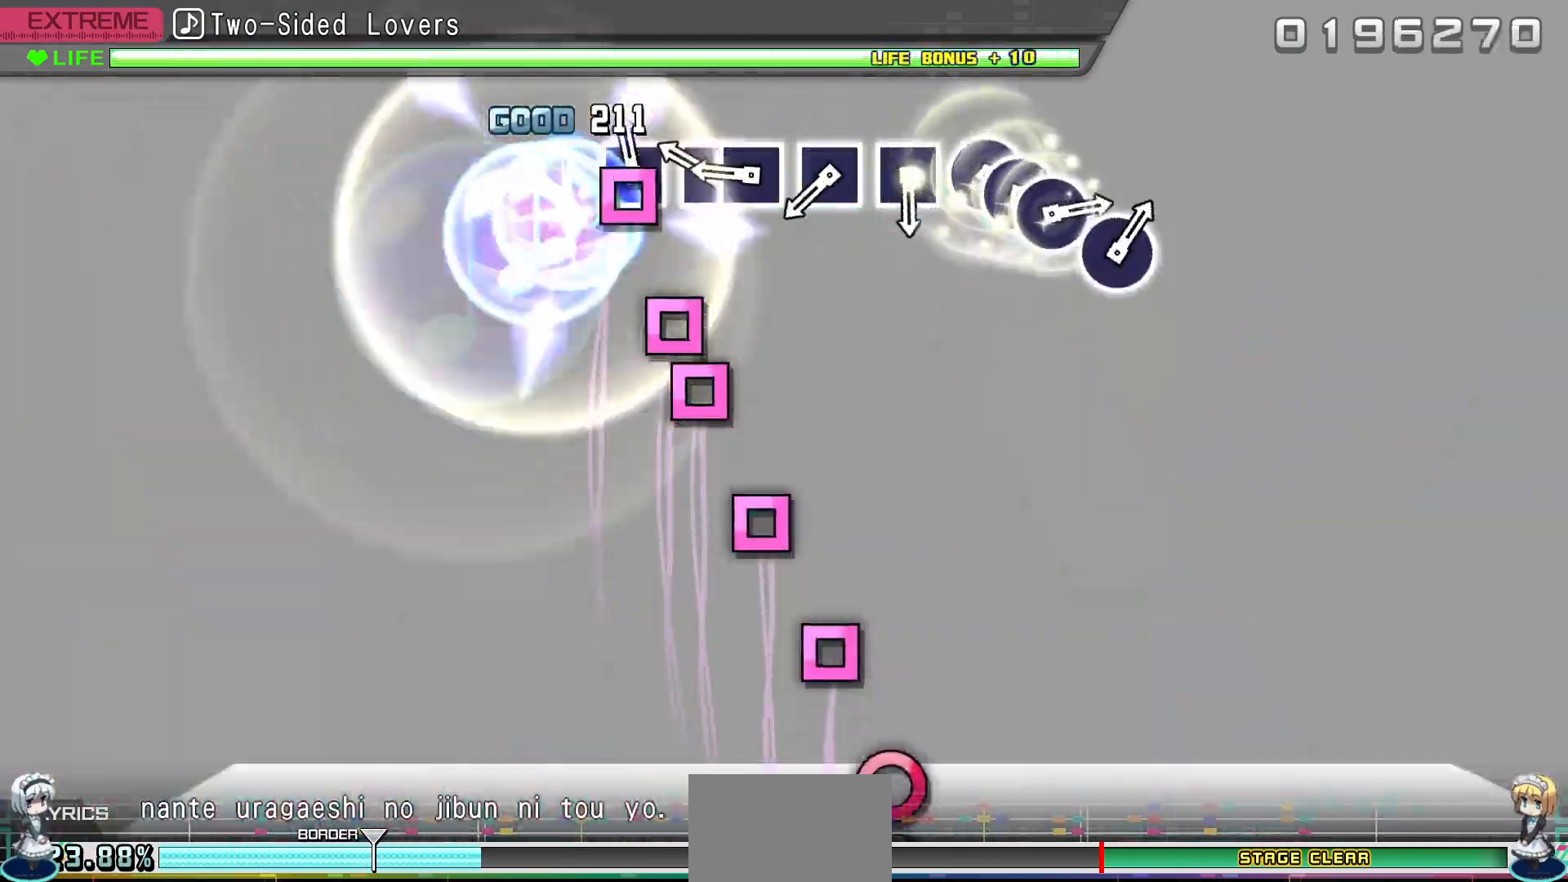
{"buttons": ["CROSS"], "events": [[50, "SQUARE", "down"], [133, "SQUARE", "up"], [267, "SQUARE", "down"], [333, "DPAD_LEFT", "down"], [333, "SQUARE", "up"], [450, "DPAD_LEFT", "up"]]}
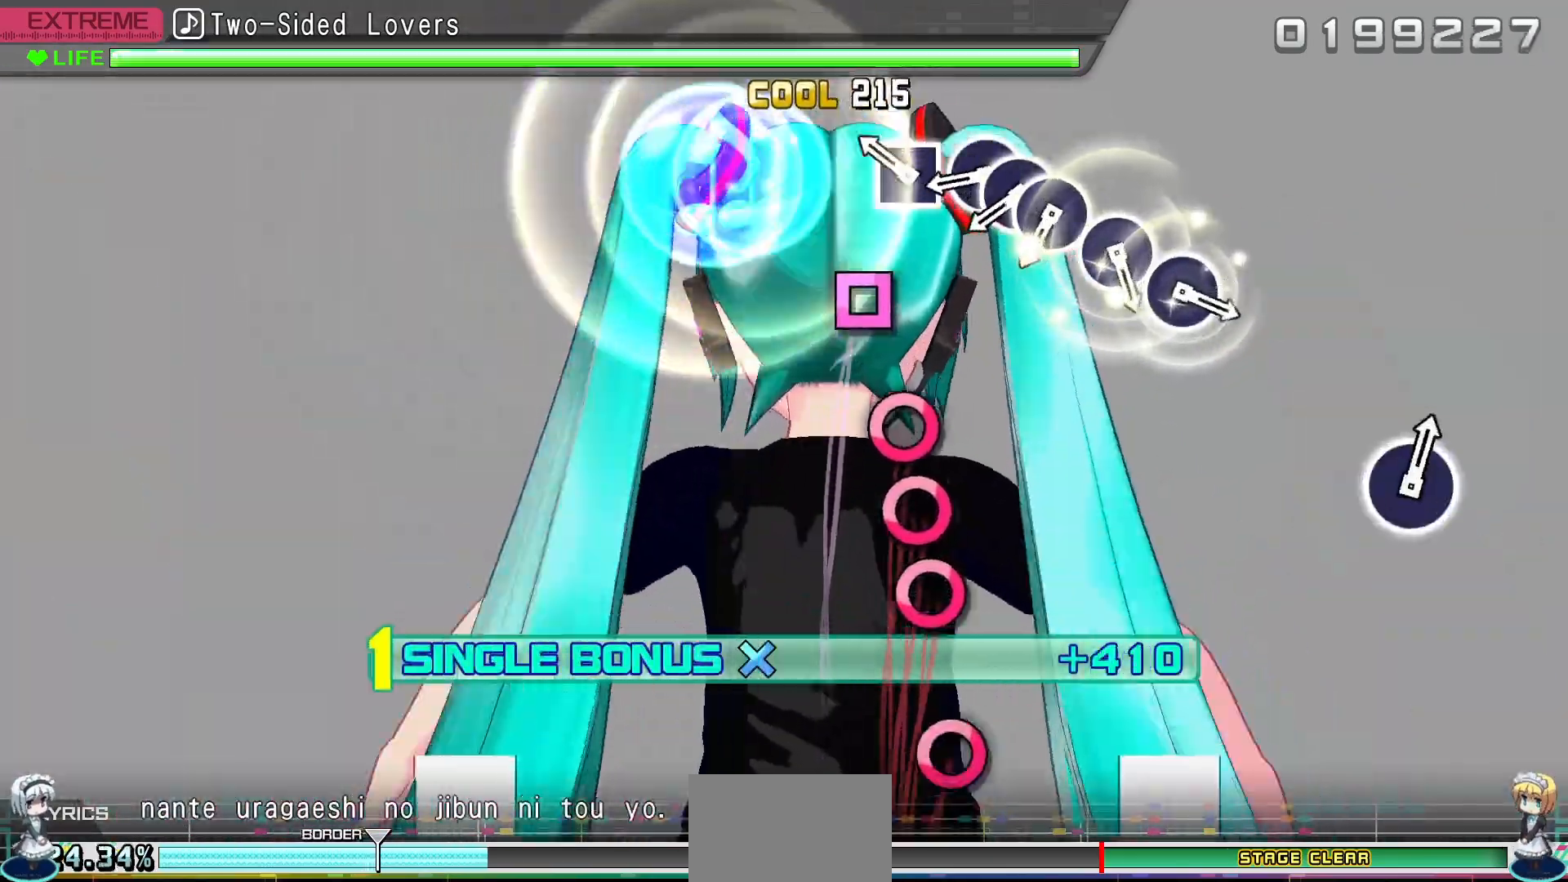
{"buttons": ["CROSS"], "events": [[17, "SQUARE", "down"], [117, "SQUARE", "up"], [217, "SQUARE", "down"], [283, "SQUARE", "up"], [417, "CIRCLE", "down"], [500, "CIRCLE", "up"]]}
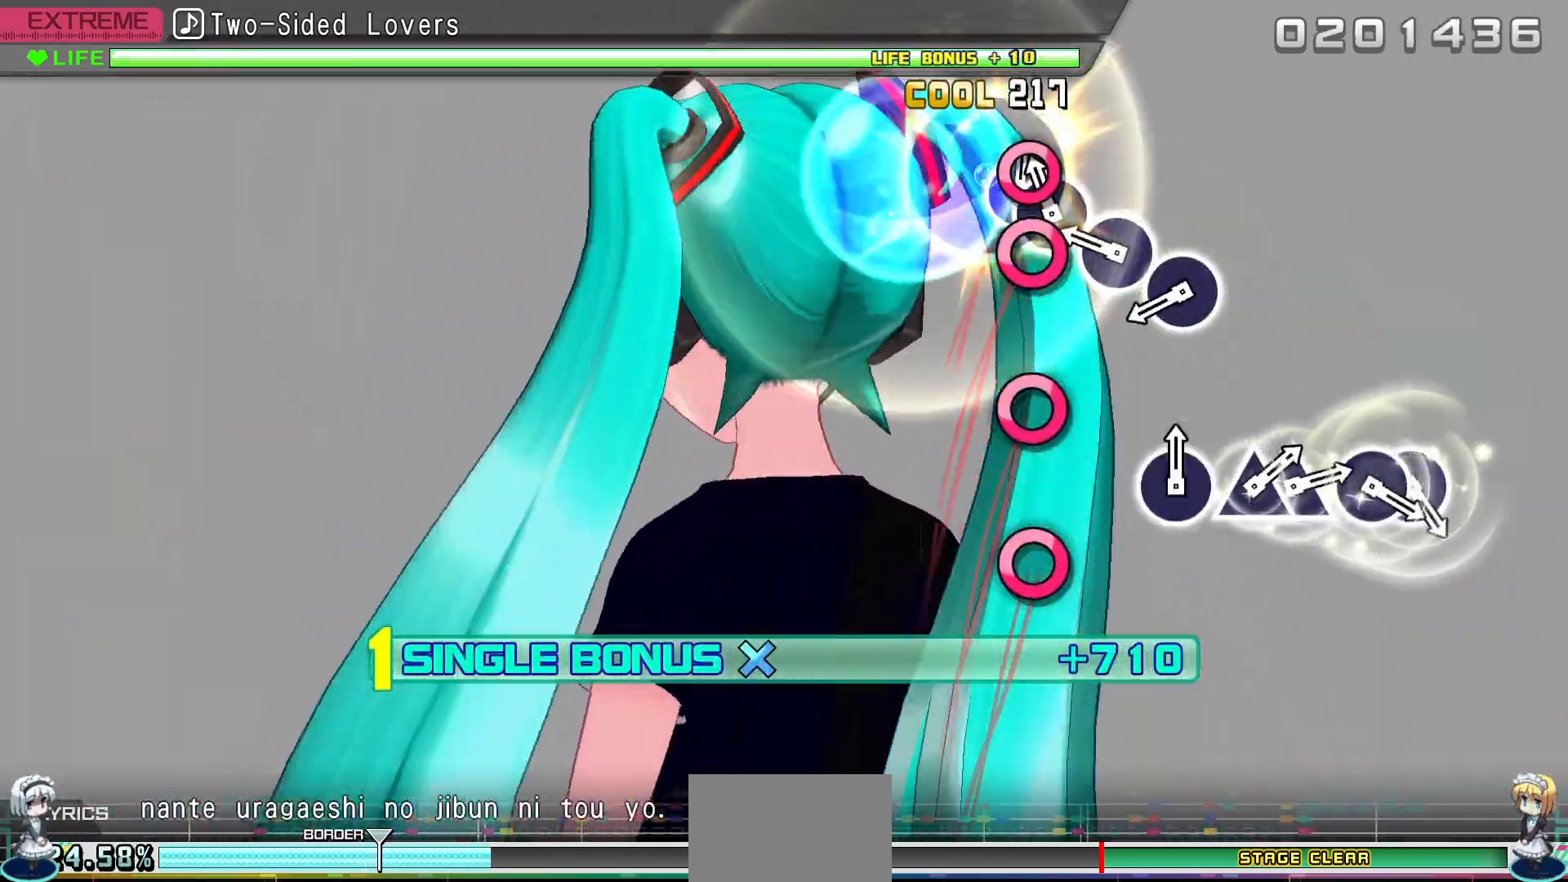
{"buttons": ["CROSS", "CIRCLE"], "events": [[33, "DPAD_RIGHT", "down"], [83, "CIRCLE", "down"], [150, "DPAD_RIGHT", "up"], [167, "CIRCLE", "up"], [267, "CIRCLE", "down"], [367, "CIRCLE", "up"], [450, "CIRCLE", "down"]]}
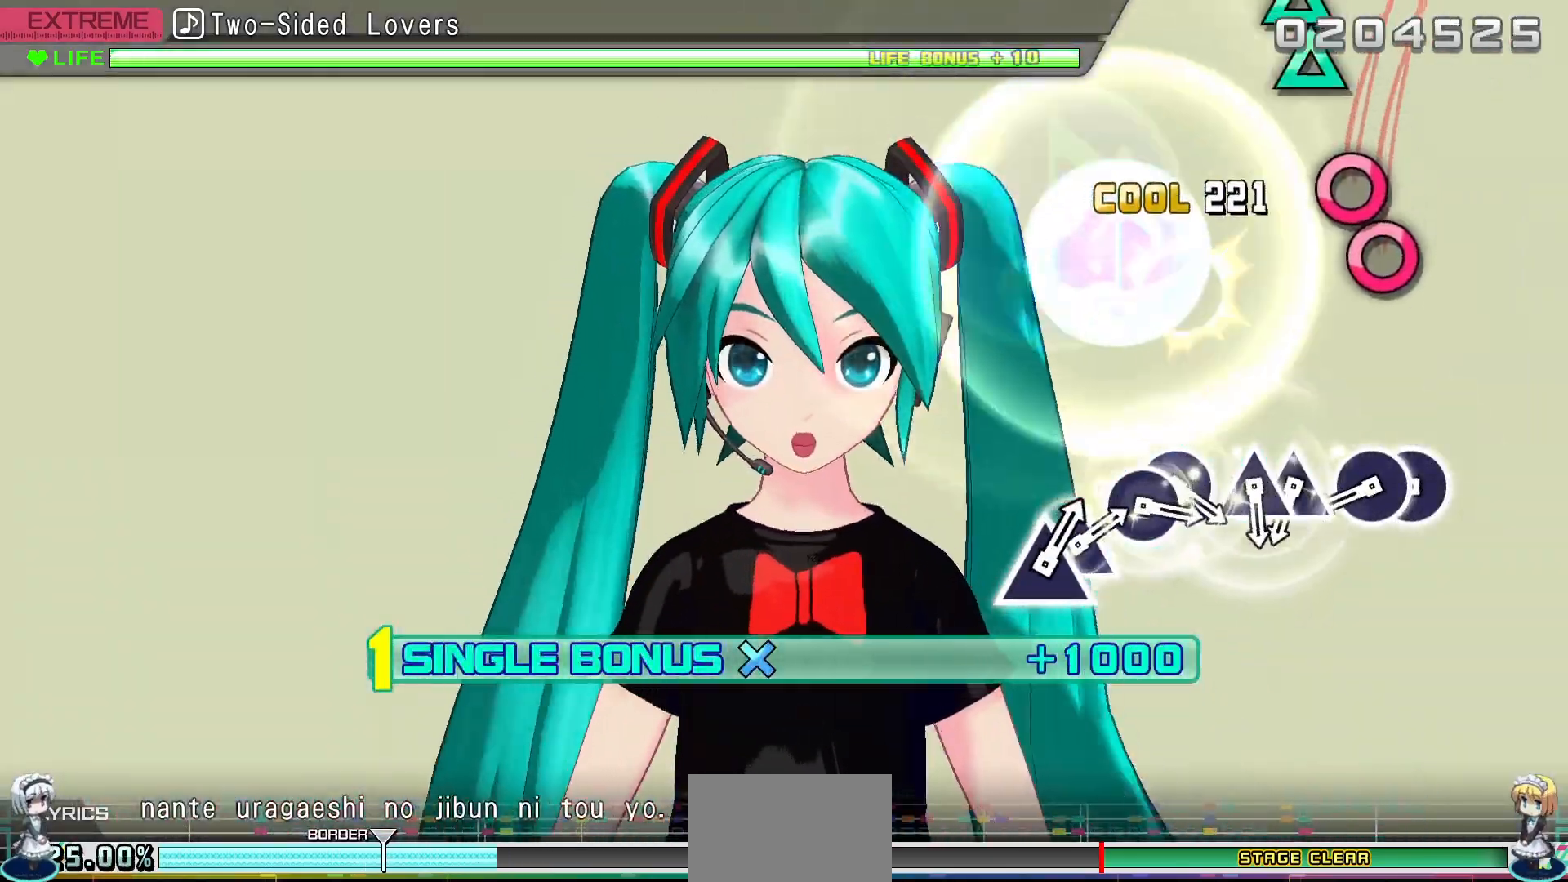
{"buttons": ["CROSS", "DPAD_RIGHT"], "events": [[50, "CIRCLE", "up"], [350, "CIRCLE", "down"], [433, "DPAD_RIGHT", "down"], [450, "CIRCLE", "up"]]}
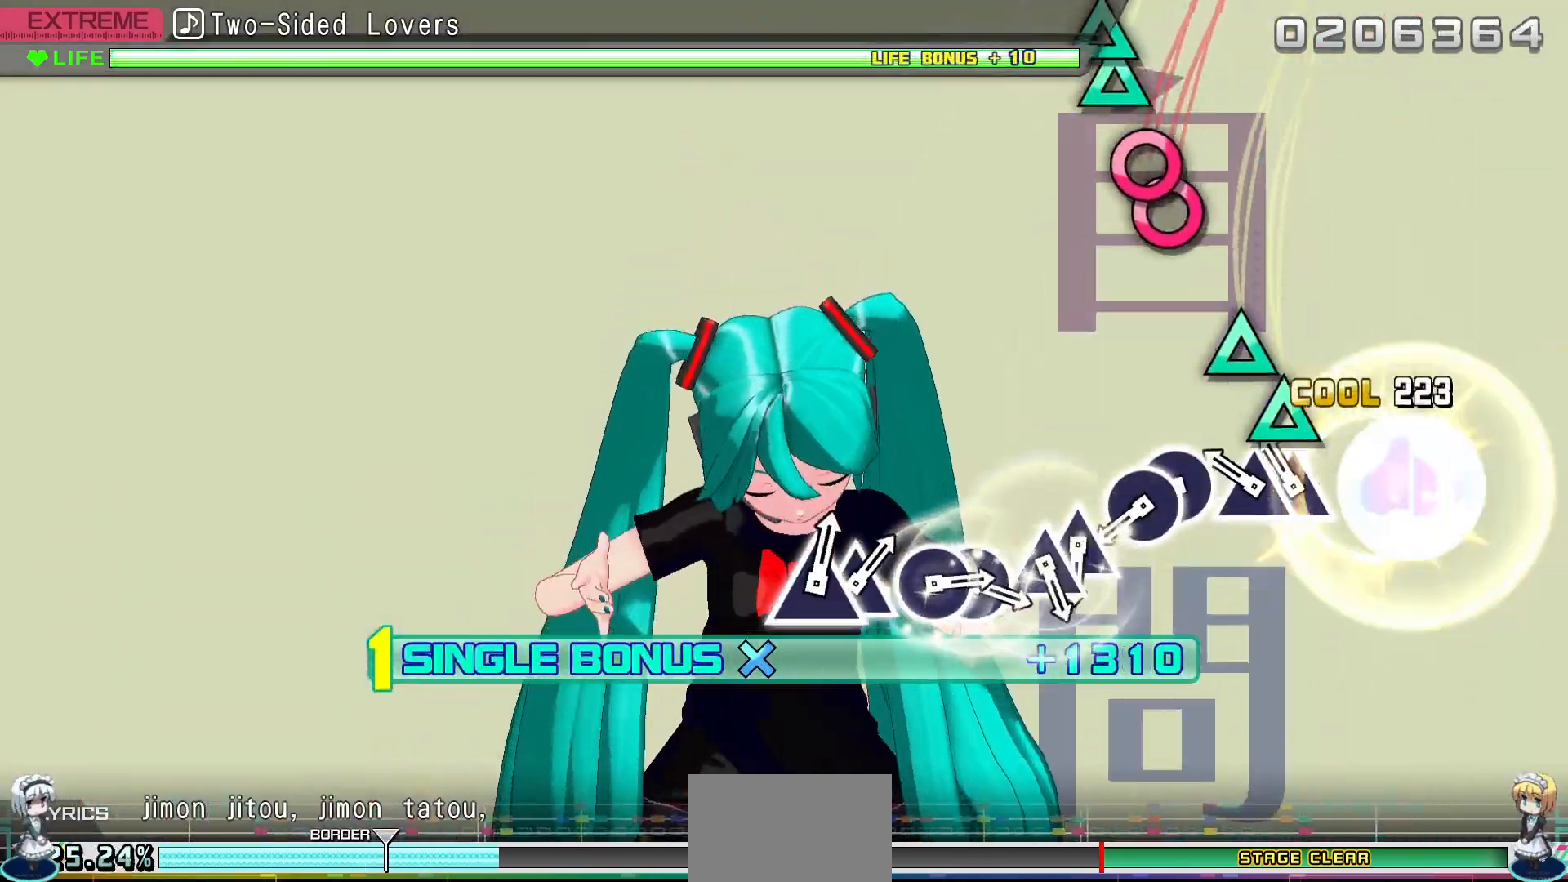
{"buttons": ["CROSS", "CIRCLE"], "events": [[17, "DPAD_RIGHT", "up"], [150, "TRIANGLE", "down"], [217, "DPAD_UP", "down"], [233, "TRIANGLE", "up"], [300, "DPAD_UP", "up"], [433, "CIRCLE", "down"]]}
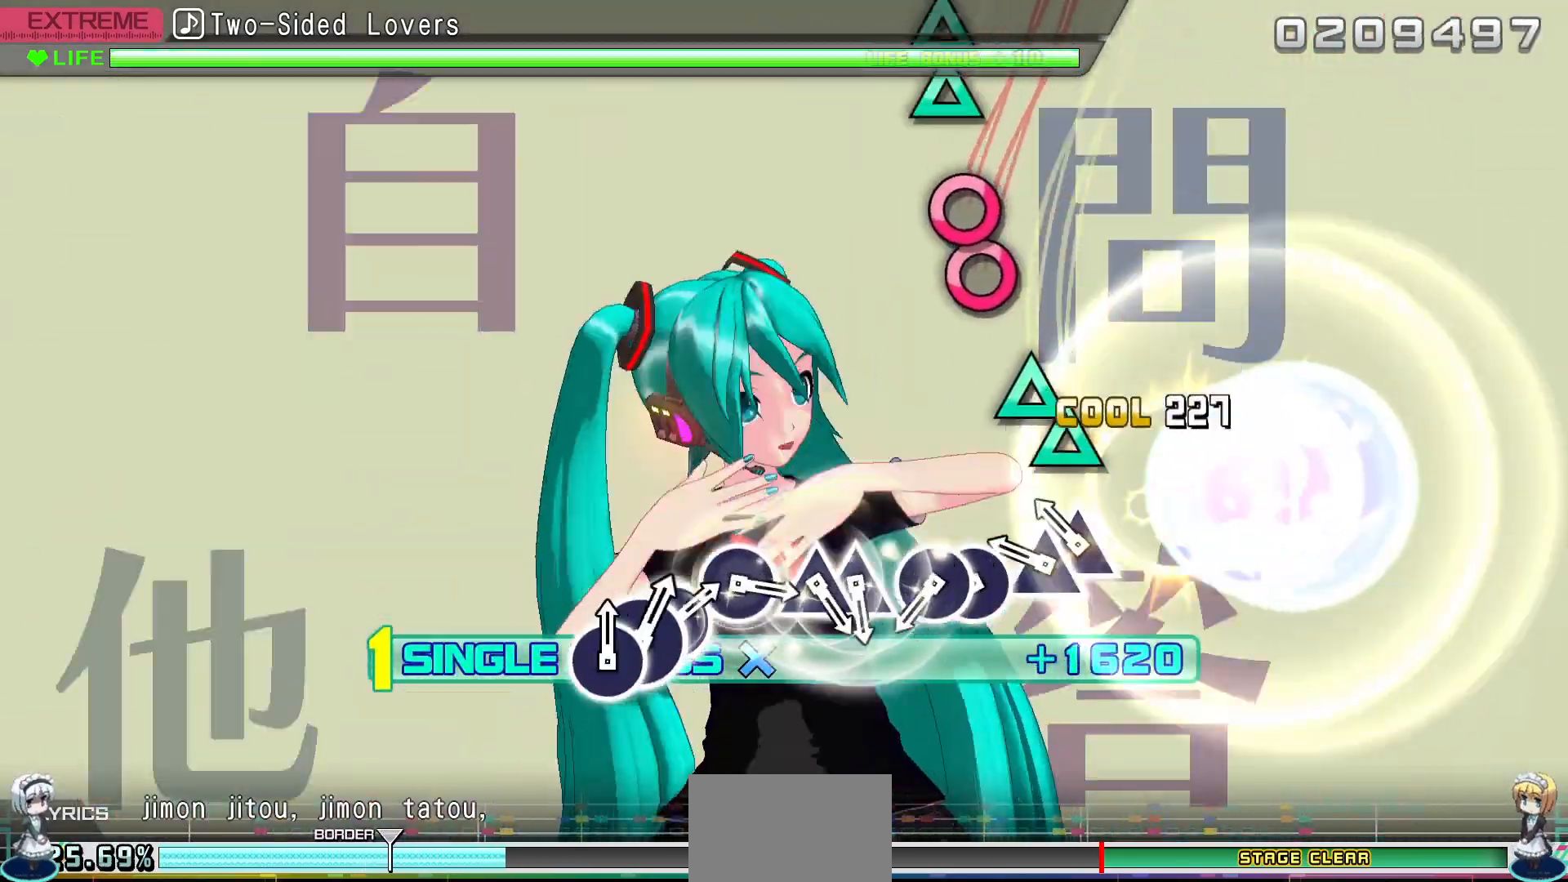
{"buttons": ["CROSS", "CIRCLE"], "events": [[17, "CIRCLE", "up"], [17, "DPAD_RIGHT", "down"], [100, "DPAD_RIGHT", "up"], [200, "TRIANGLE", "down"], [283, "DPAD_UP", "down"], [300, "TRIANGLE", "up"], [350, "DPAD_UP", "up"], [483, "CIRCLE", "down"]]}
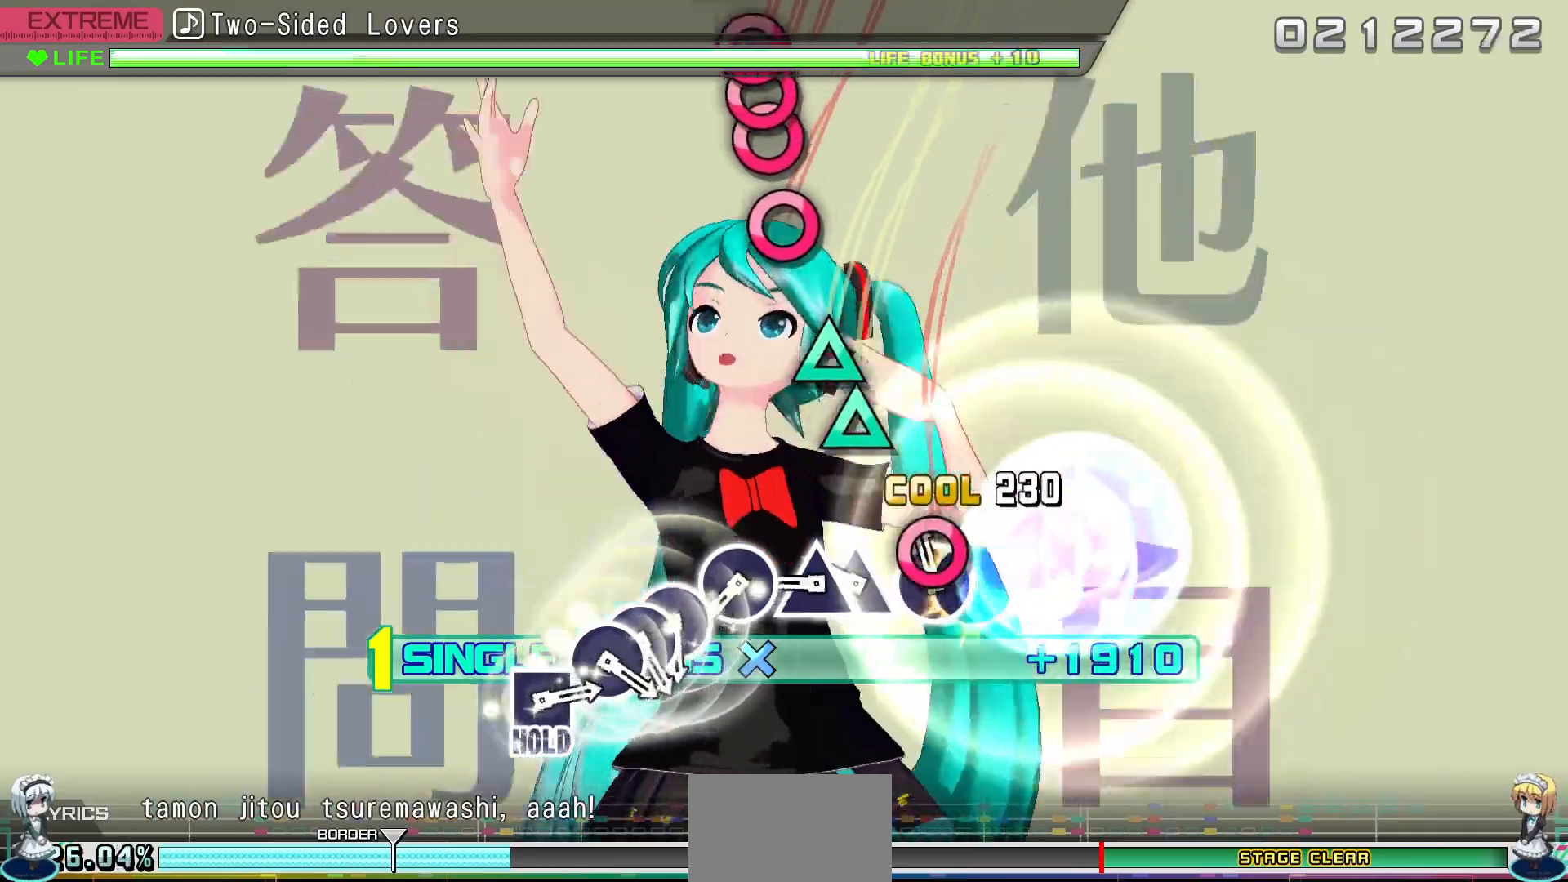
{"buttons": ["CROSS"], "events": [[67, "CIRCLE", "up"], [67, "DPAD_RIGHT", "down"], [150, "DPAD_RIGHT", "up"], [250, "TRIANGLE", "down"], [317, "DPAD_UP", "down"], [350, "TRIANGLE", "up"], [433, "DPAD_UP", "up"]]}
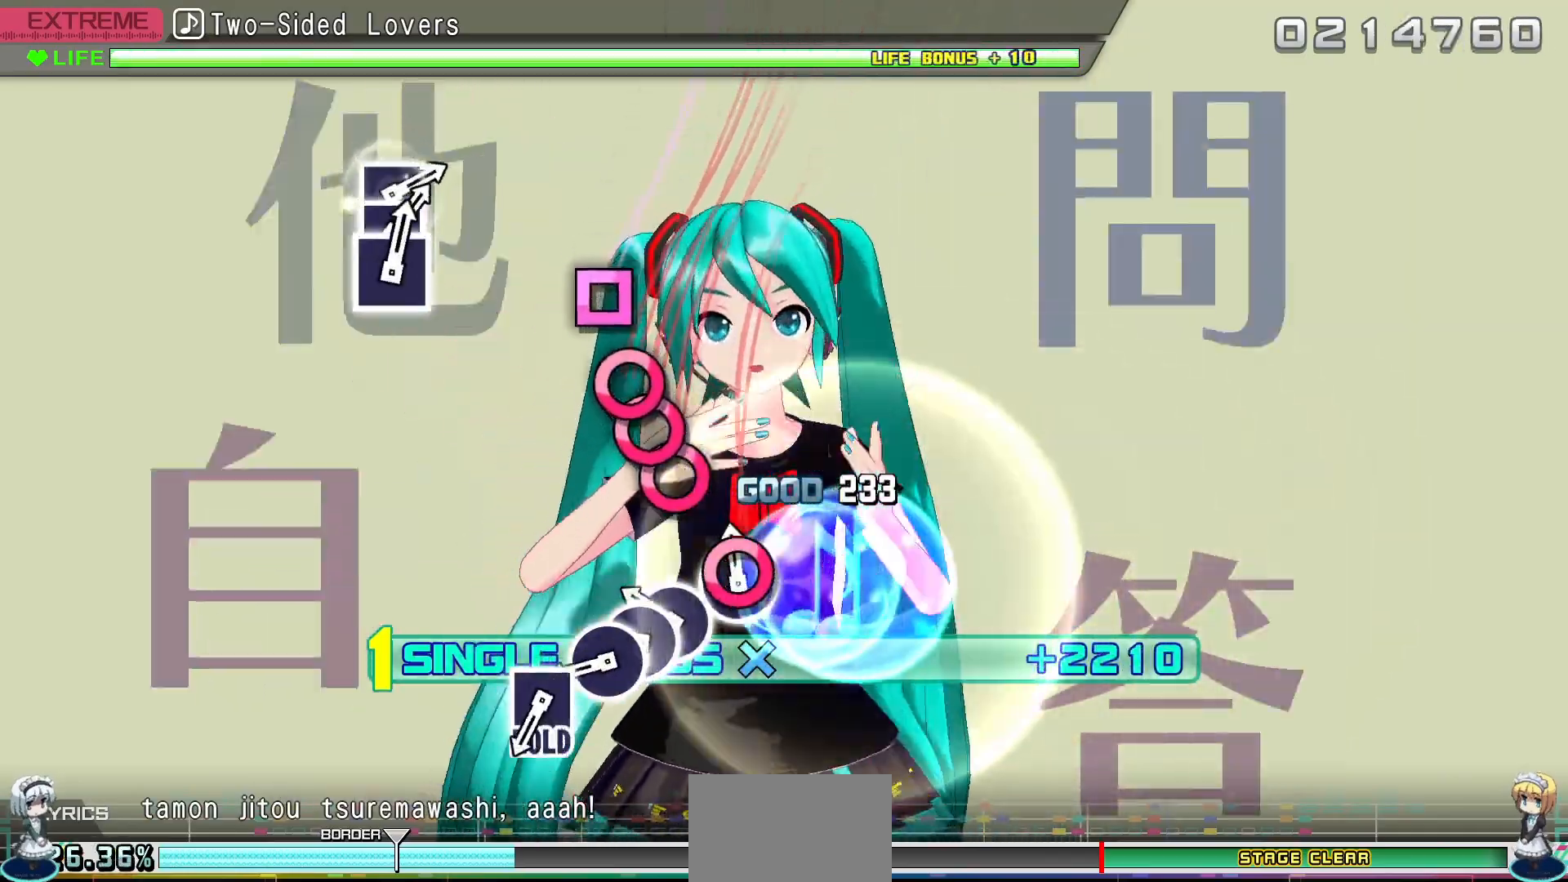
{"buttons": ["CROSS", "CIRCLE"], "events": [[67, "CIRCLE", "down"], [133, "CIRCLE", "up"], [250, "CIRCLE", "down"], [333, "CIRCLE", "up"], [350, "DPAD_RIGHT", "down"], [433, "CIRCLE", "down"], [433, "DPAD_RIGHT", "up"]]}
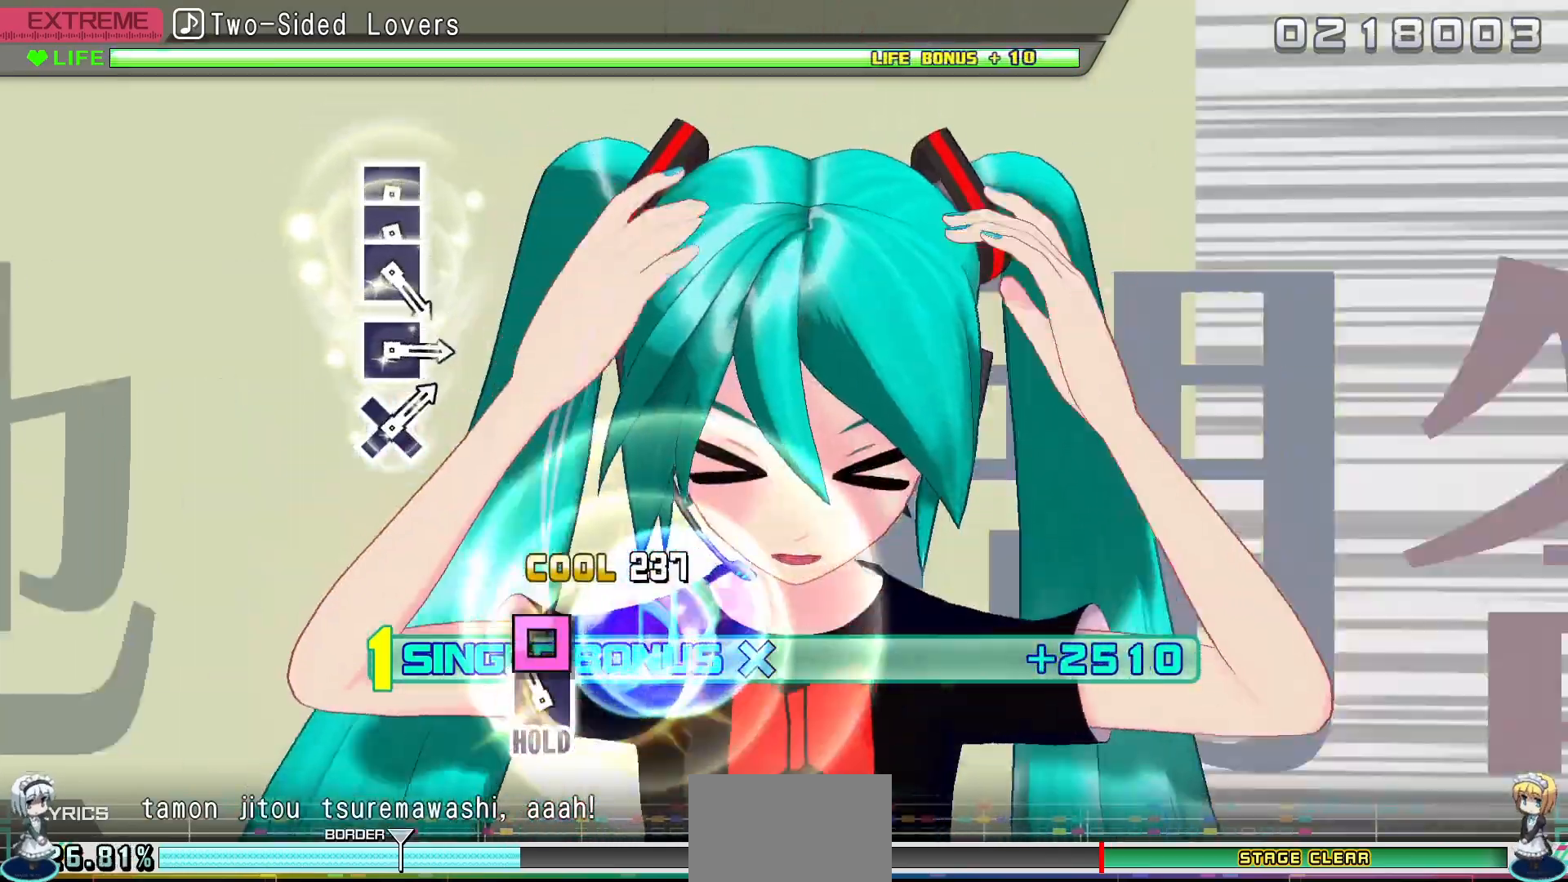
{"buttons": ["CROSS", "DPAD_LEFT"], "events": [[17, "CIRCLE", "up"], [133, "DPAD_LEFT", "down"]]}
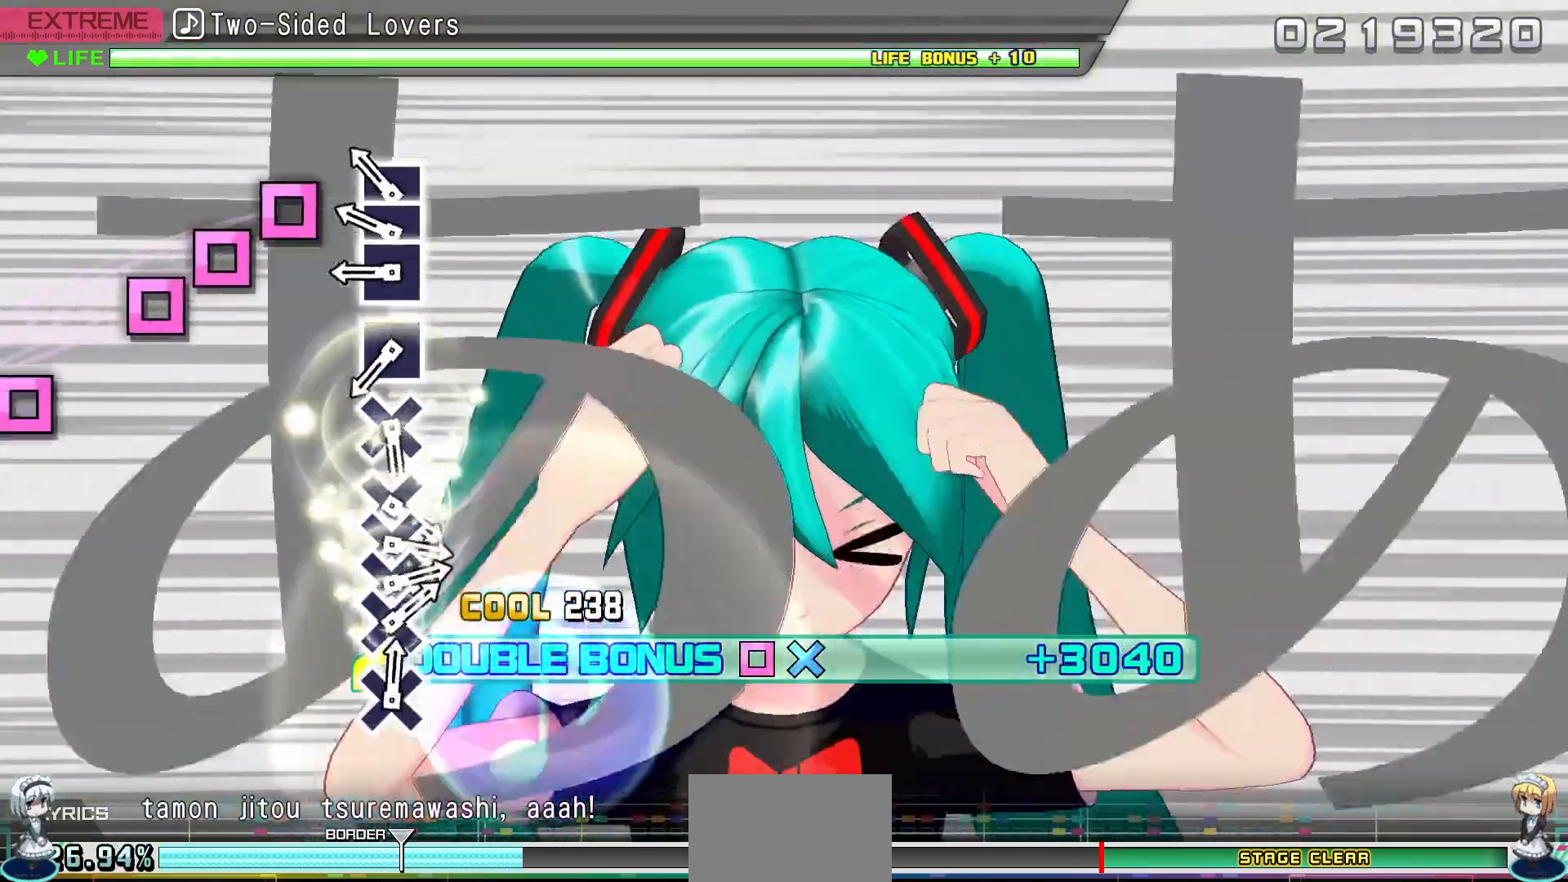
{"buttons": [], "events": [[83, "CROSS", "up"], [117, "DPAD_LEFT", "up"], [217, "SQUARE", "down"], [283, "DPAD_LEFT", "down"], [300, "SQUARE", "up"], [400, "DPAD_LEFT", "up"], [400, "SQUARE", "down"], [500, "SQUARE", "up"]]}
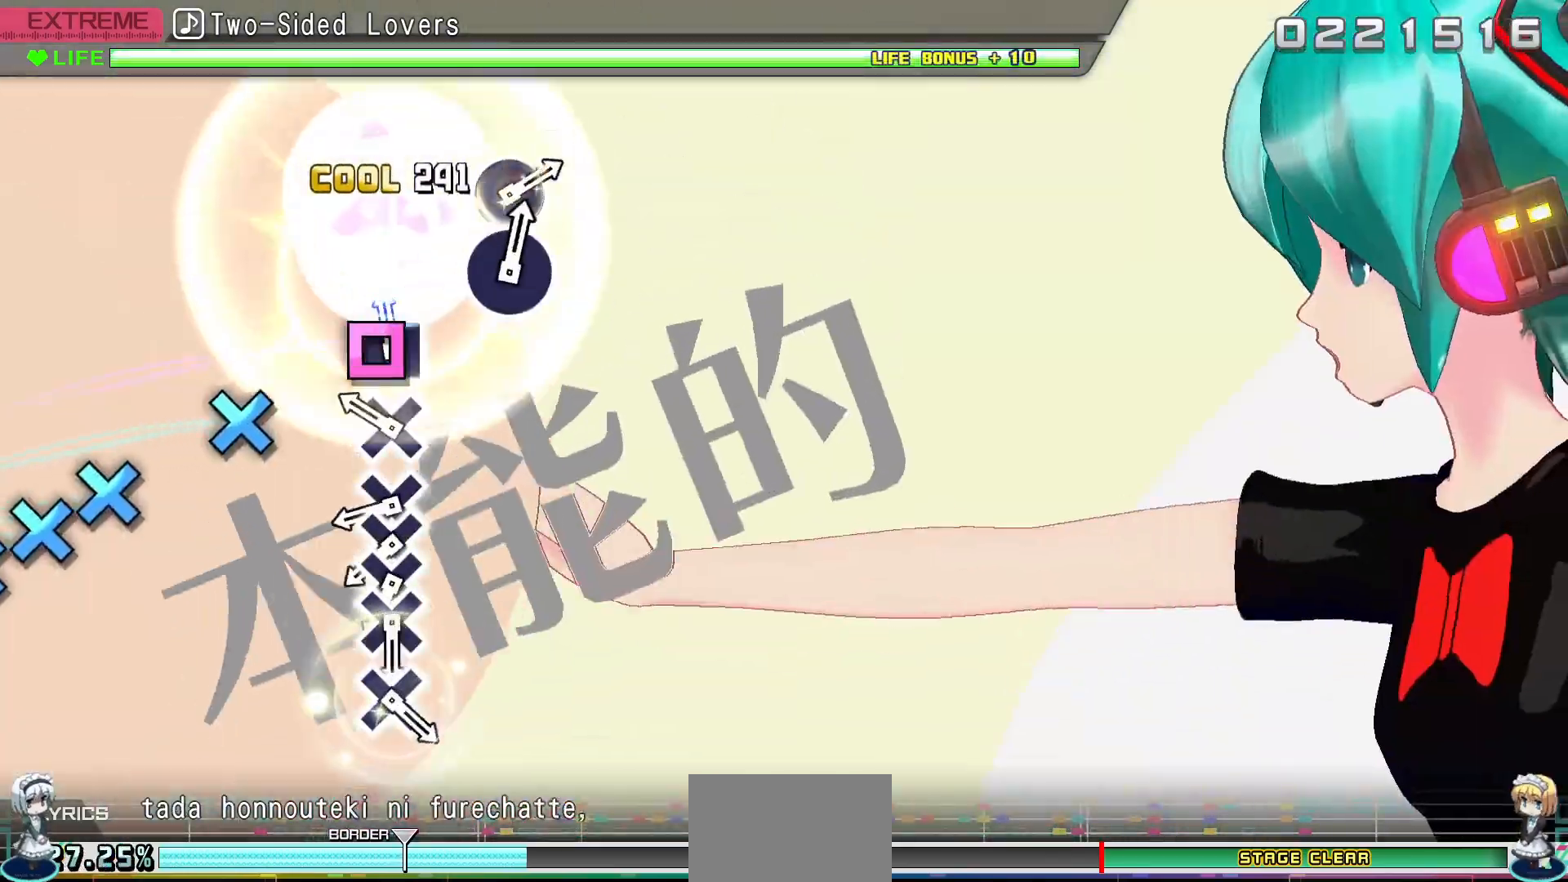
{"buttons": ["CROSS"], "events": [[83, "SQUARE", "down"], [150, "SQUARE", "up"], [267, "CROSS", "down"], [350, "CROSS", "up"], [450, "CROSS", "down"]]}
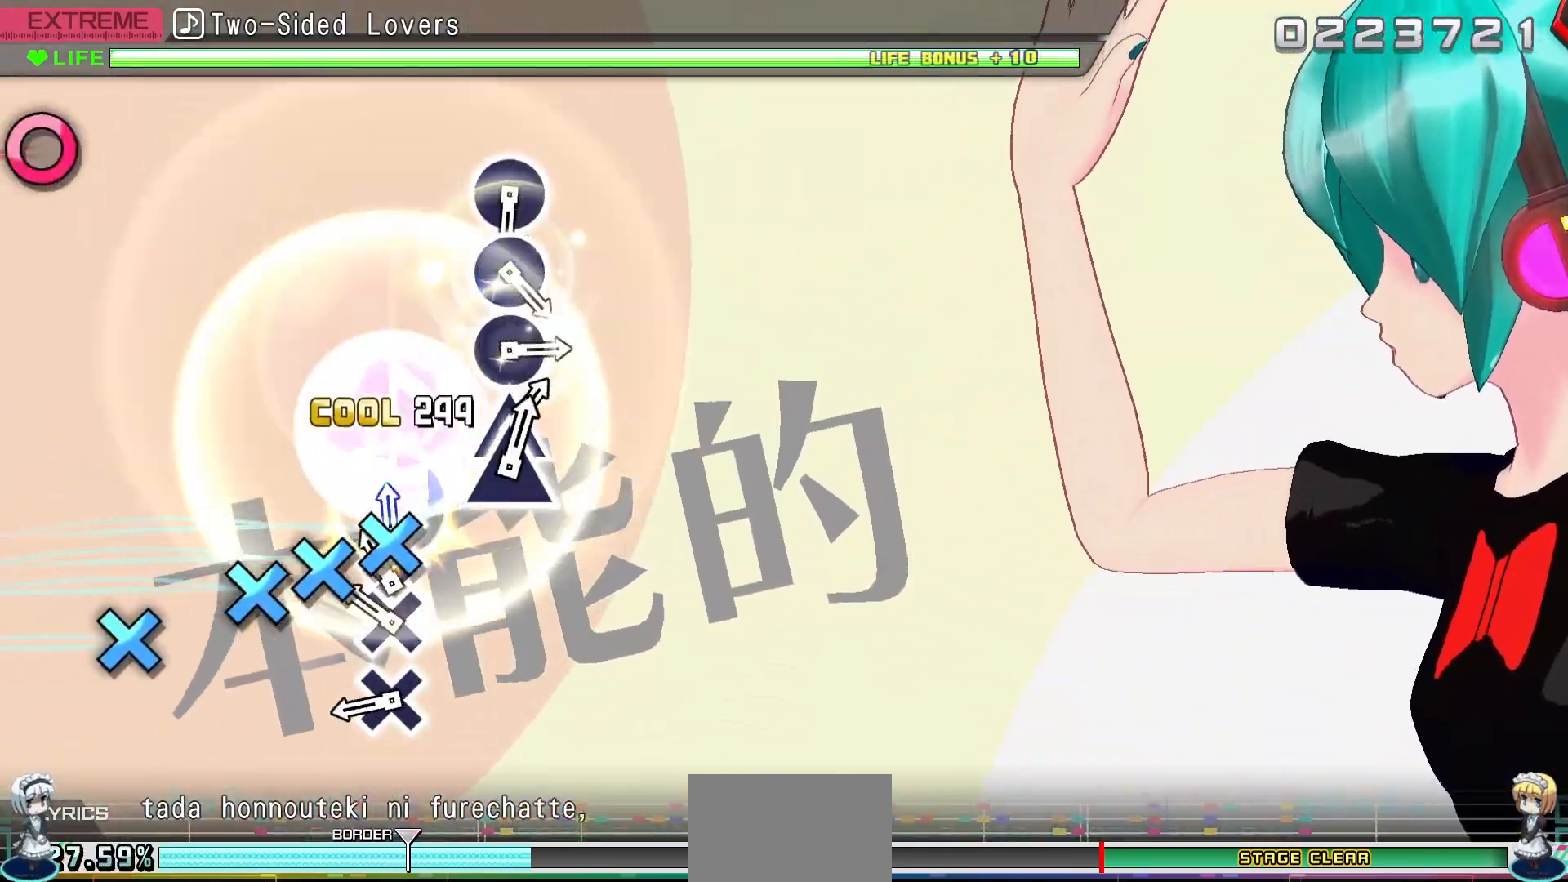
{"buttons": ["CROSS"], "events": [[33, "DPAD_DOWN", "down"], [50, "CROSS", "up"], [133, "CROSS", "down"], [133, "DPAD_DOWN", "up"], [233, "CROSS", "up"], [233, "DPAD_DOWN", "down"], [333, "DPAD_DOWN", "up"], [400, "CROSS", "down"]]}
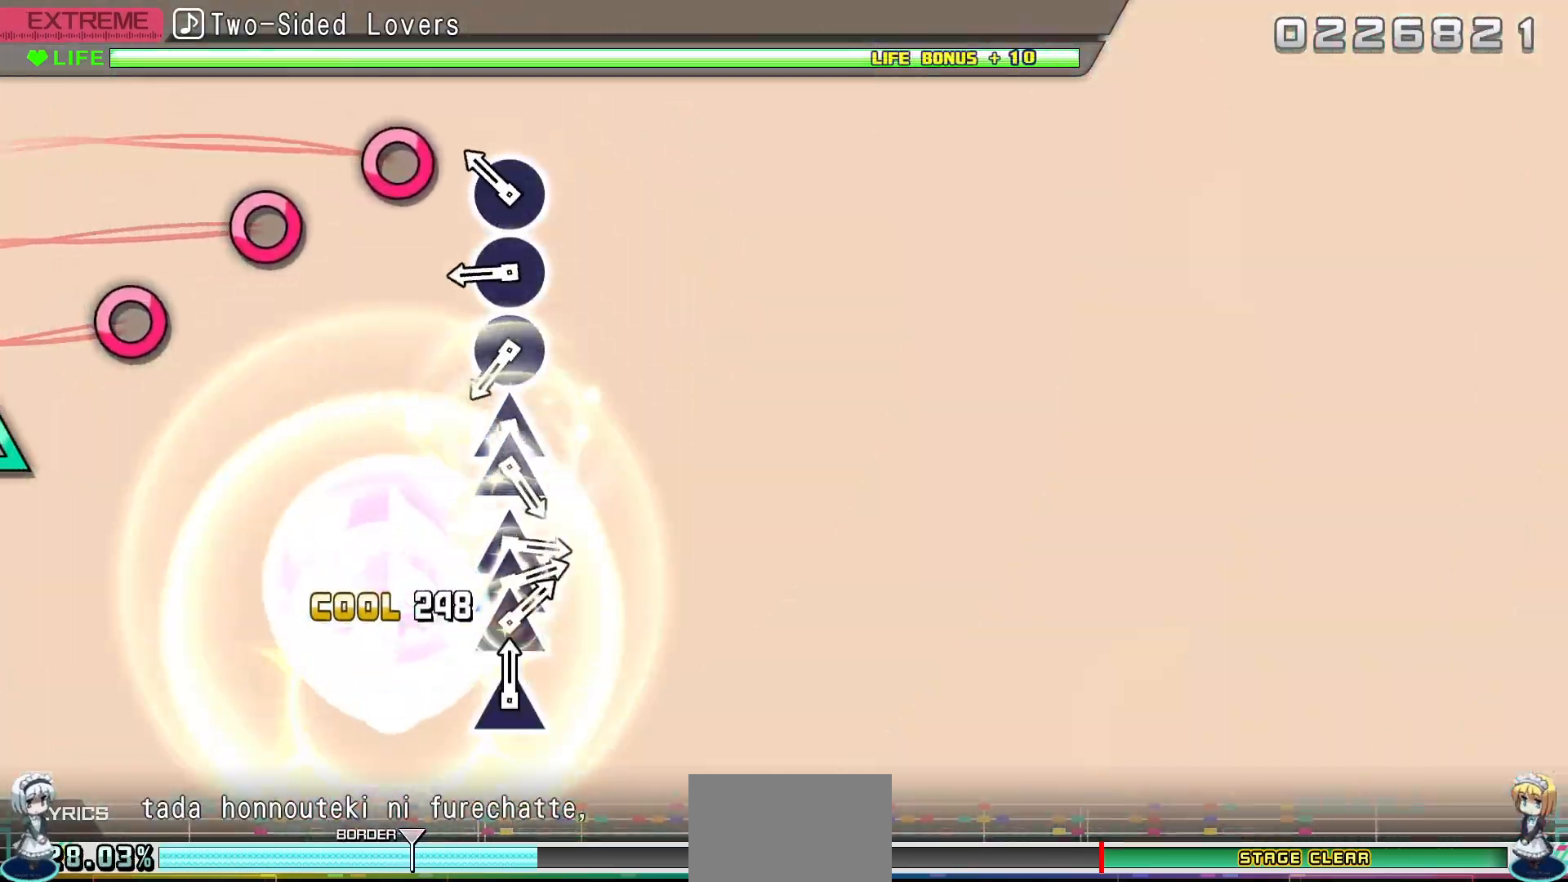
{"buttons": [], "events": [[17, "CROSS", "up"], [183, "CIRCLE", "down"], [300, "CIRCLE", "up"], [383, "CIRCLE", "down"], [483, "CIRCLE", "up"]]}
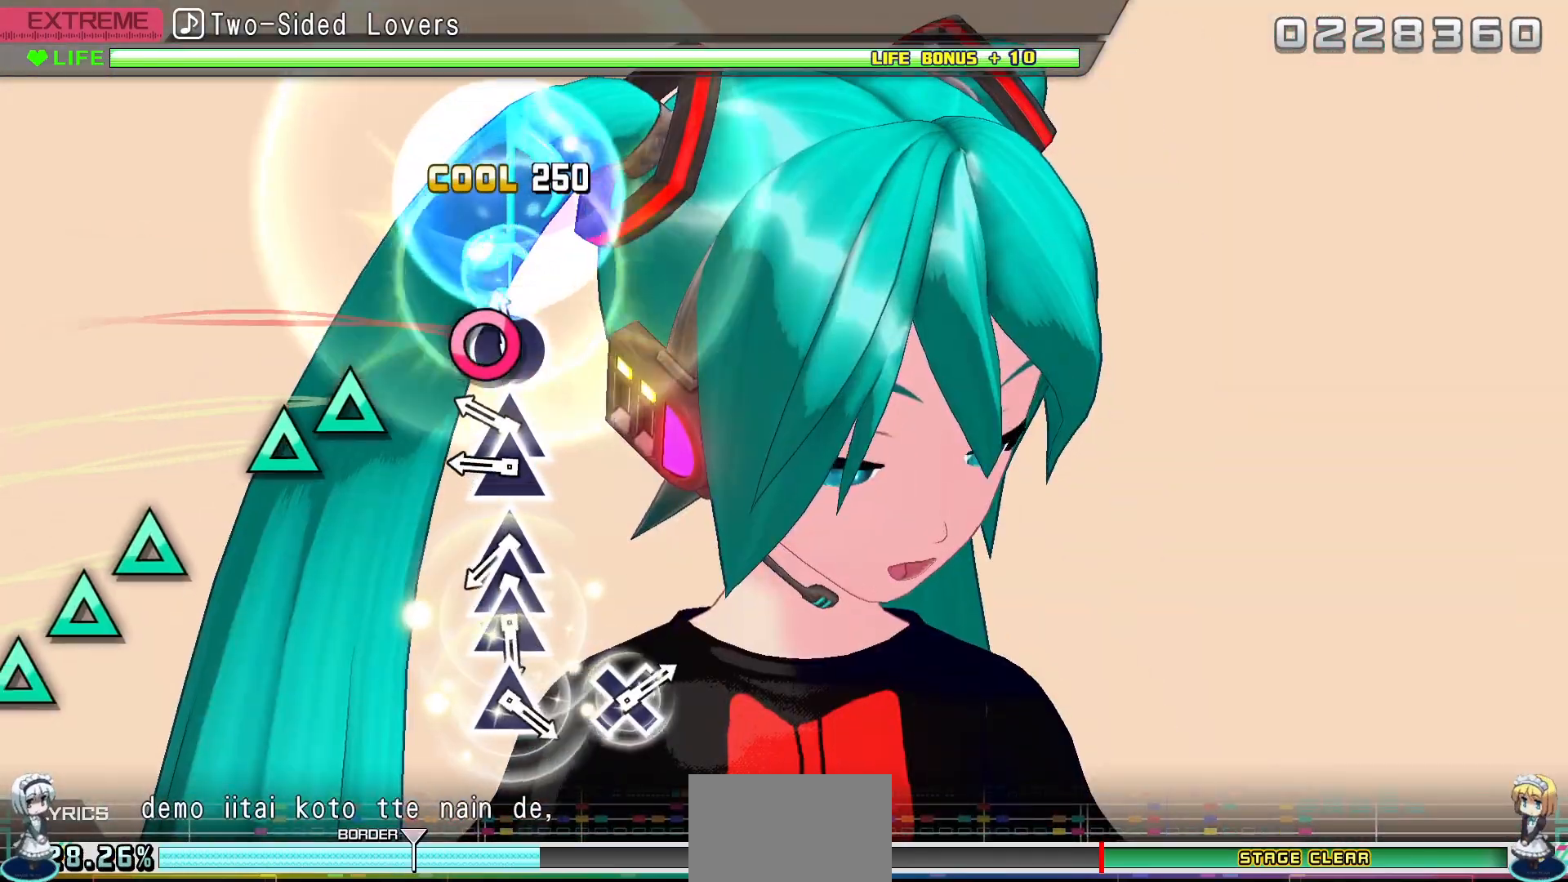
{"buttons": [], "events": [[50, "CIRCLE", "down"], [167, "CIRCLE", "up"], [250, "TRIANGLE", "down"], [350, "DPAD_UP", "down"], [350, "TRIANGLE", "up"], [433, "DPAD_UP", "up"]]}
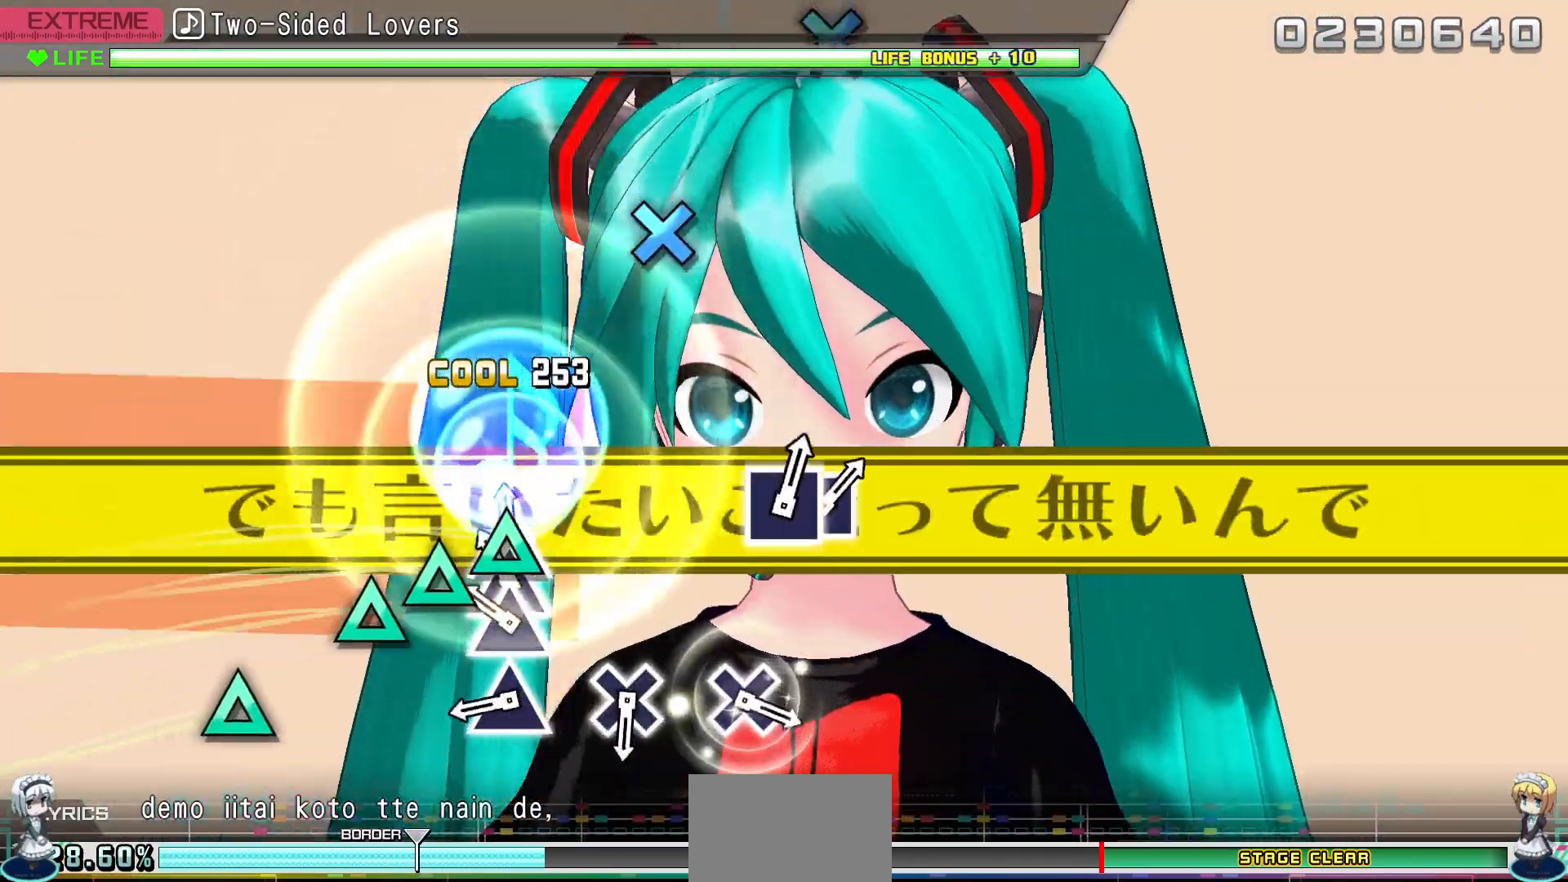
{"buttons": ["TRIANGLE"], "events": [[50, "TRIANGLE", "down"], [133, "DPAD_UP", "down"], [133, "TRIANGLE", "up"], [217, "TRIANGLE", "down"], [233, "DPAD_UP", "up"], [317, "TRIANGLE", "up"], [433, "TRIANGLE", "down"]]}
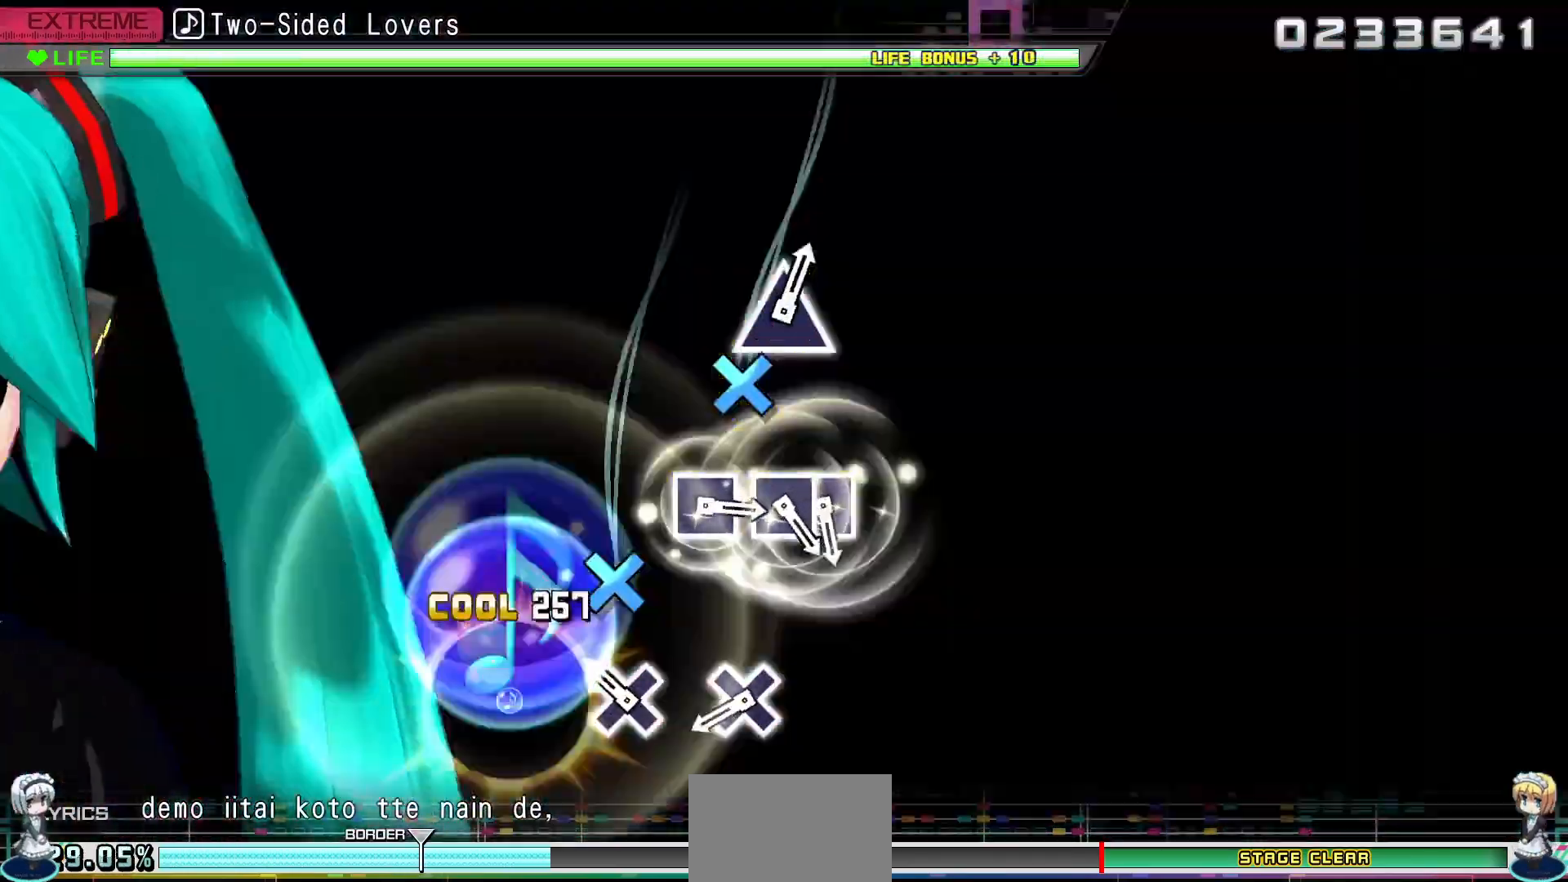
{"buttons": ["CROSS"], "events": [[33, "TRIANGLE", "up"], [200, "CROSS", "down"], [300, "CROSS", "up"], [483, "CROSS", "down"]]}
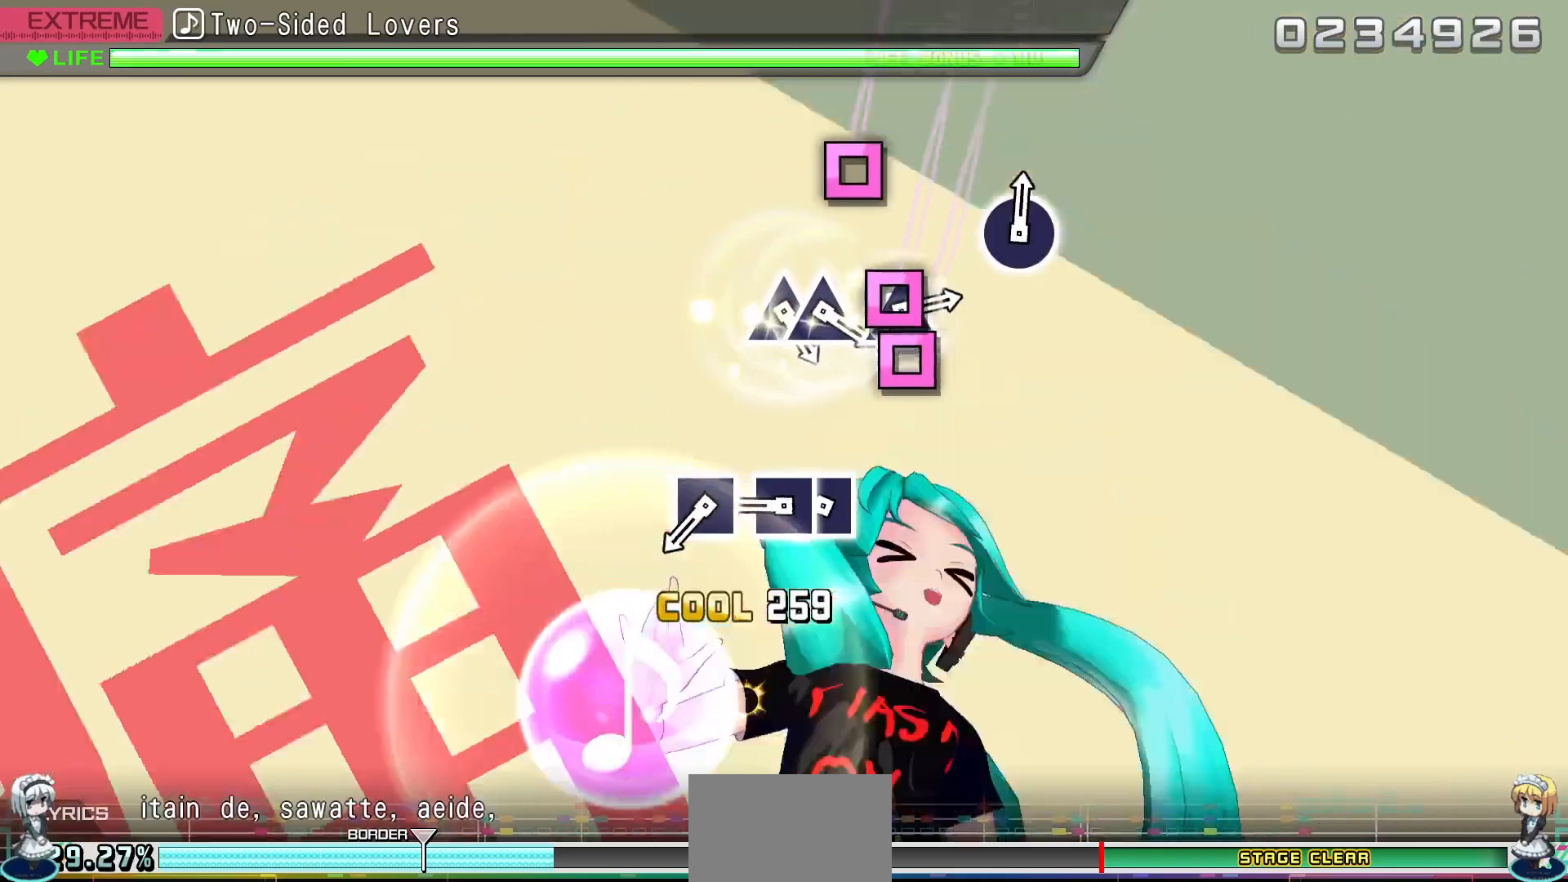
{"buttons": [], "events": [[67, "CROSS", "up"], [267, "SQUARE", "down"], [350, "SQUARE", "up"], [367, "DPAD_LEFT", "down"], [467, "DPAD_LEFT", "up"]]}
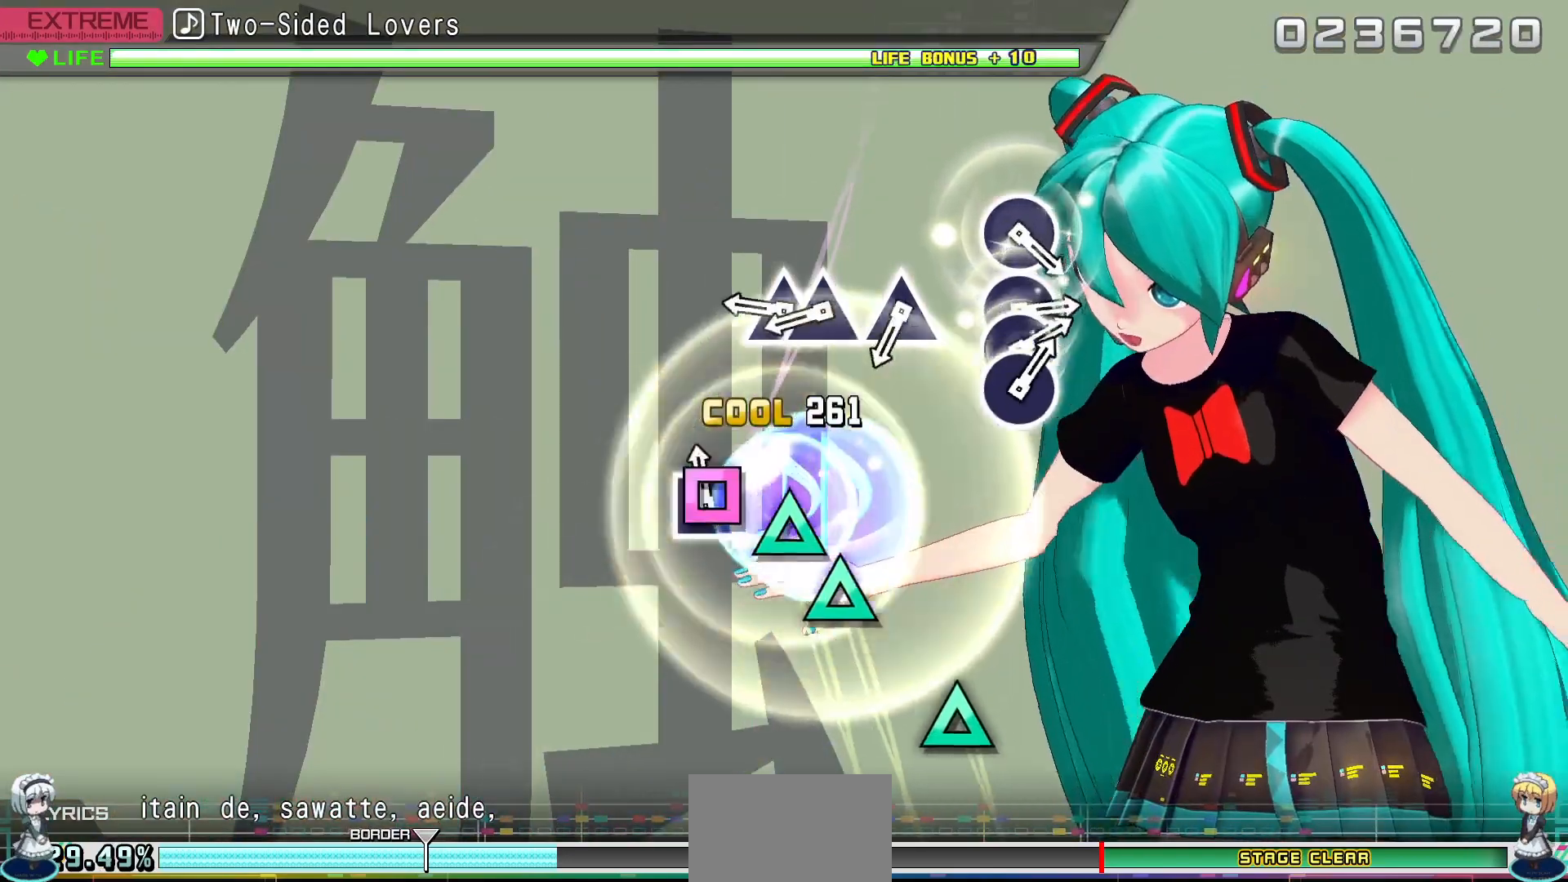
{"buttons": ["DPAD_UP"], "events": [[50, "SQUARE", "down"], [133, "SQUARE", "up"], [333, "TRIANGLE", "down"], [400, "TRIANGLE", "up"], [417, "DPAD_UP", "down"]]}
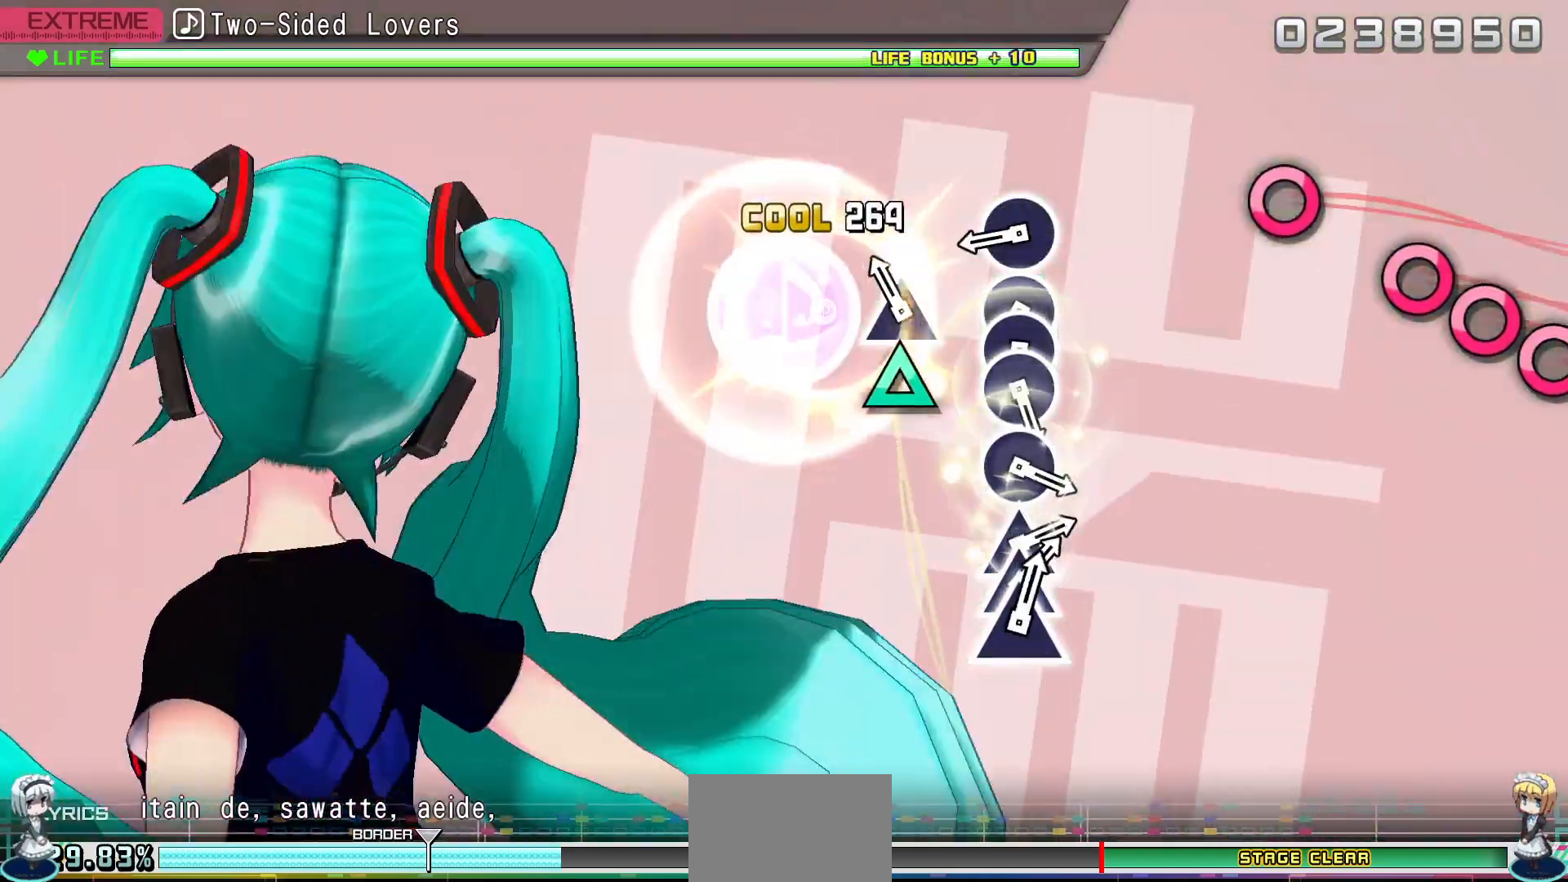
{"buttons": [], "events": [[17, "DPAD_UP", "up"], [133, "TRIANGLE", "down"], [233, "TRIANGLE", "up"], [400, "CIRCLE", "down"], [483, "CIRCLE", "up"]]}
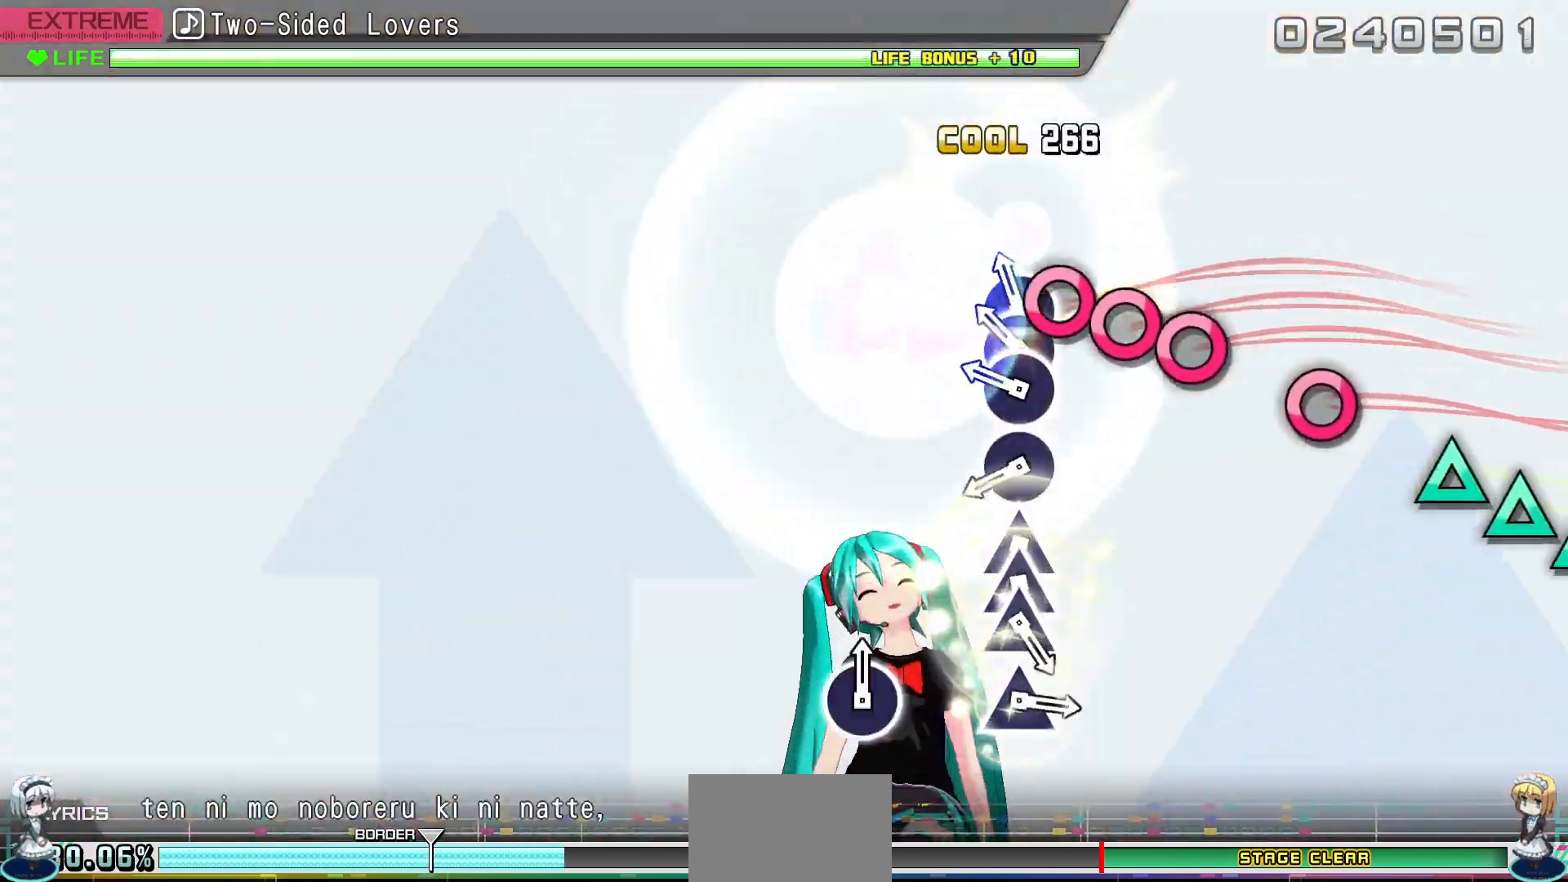
{"buttons": ["CIRCLE"], "events": [[83, "CIRCLE", "down"], [167, "DPAD_RIGHT", "down"], [183, "CIRCLE", "up"], [283, "CIRCLE", "down"], [283, "DPAD_RIGHT", "up"], [367, "CIRCLE", "up"], [450, "CIRCLE", "down"]]}
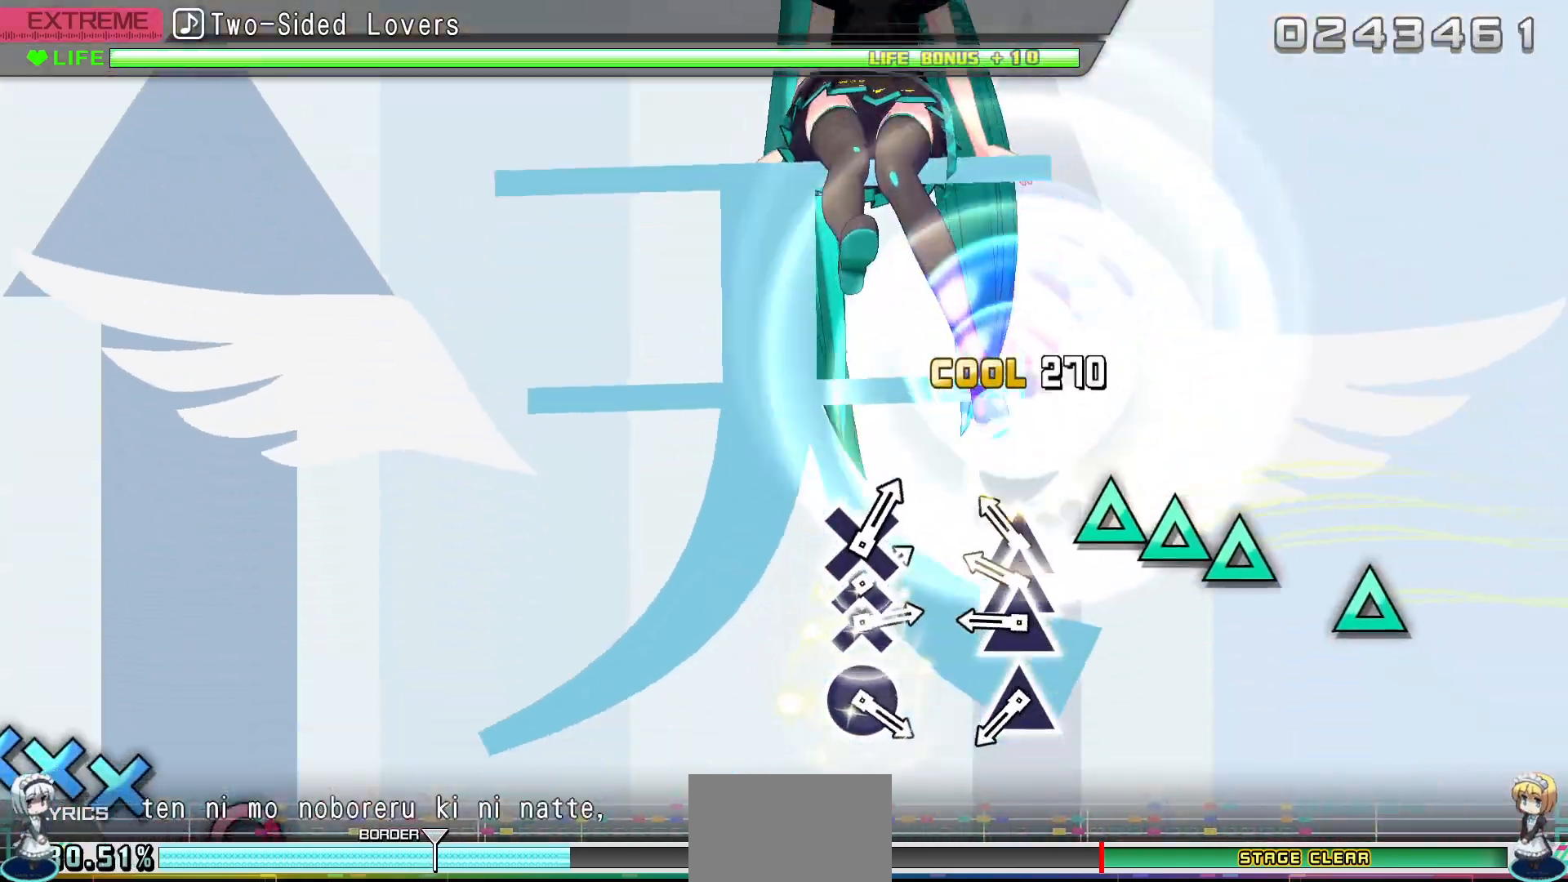
{"buttons": [], "events": [[50, "CIRCLE", "up"], [167, "TRIANGLE", "down"], [233, "DPAD_UP", "down"], [233, "TRIANGLE", "up"], [333, "TRIANGLE", "down"], [350, "DPAD_UP", "up"], [433, "TRIANGLE", "up"]]}
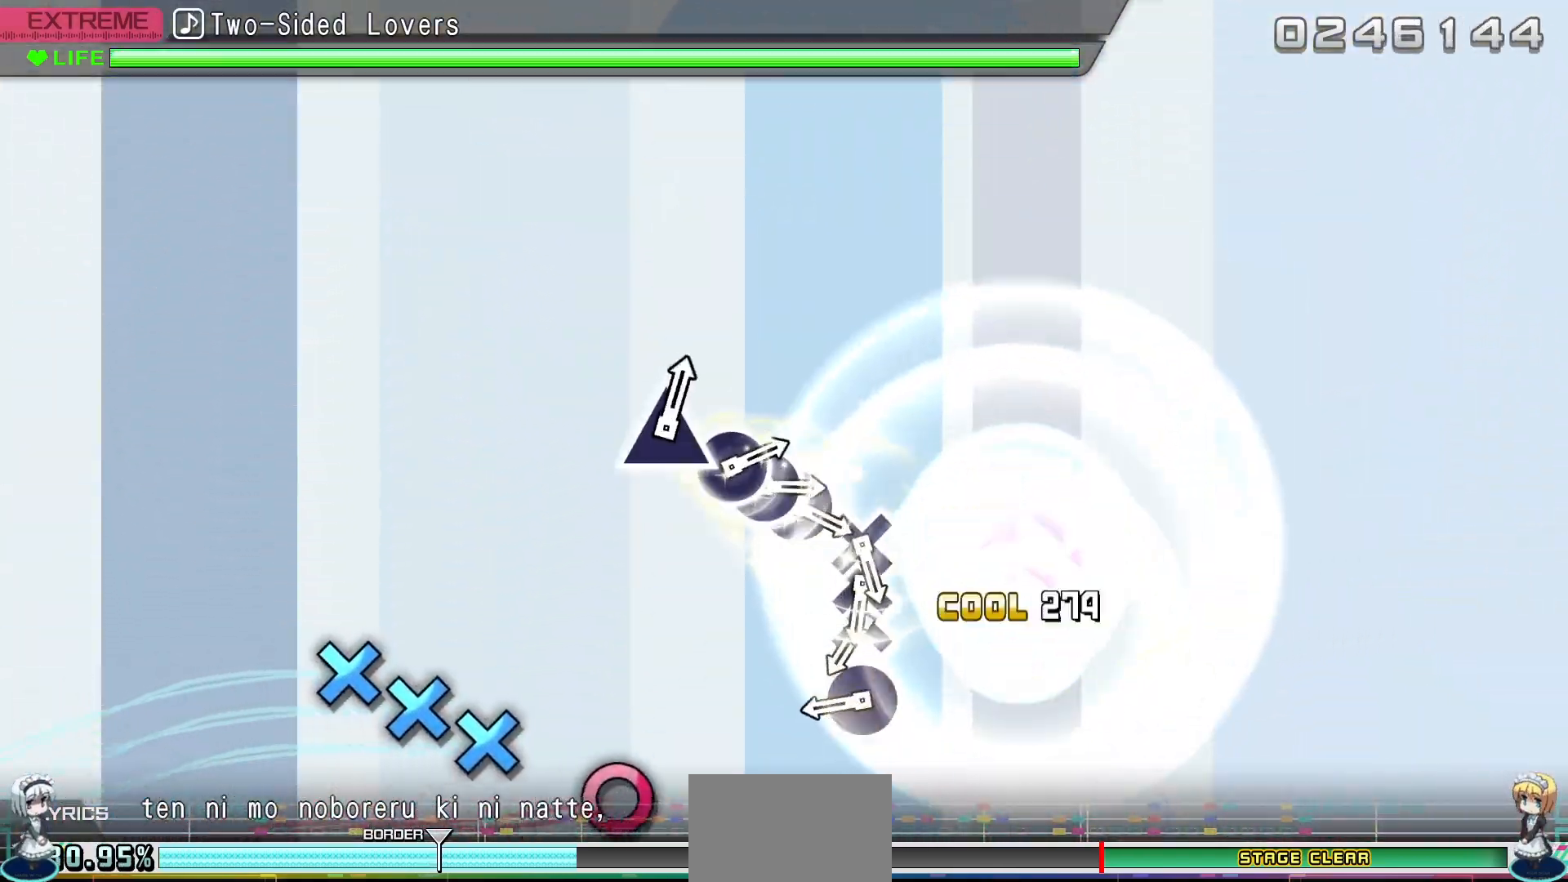
{"buttons": [], "events": [[33, "TRIANGLE", "down"], [100, "TRIANGLE", "up"], [400, "CIRCLE", "down"], [483, "CIRCLE", "up"]]}
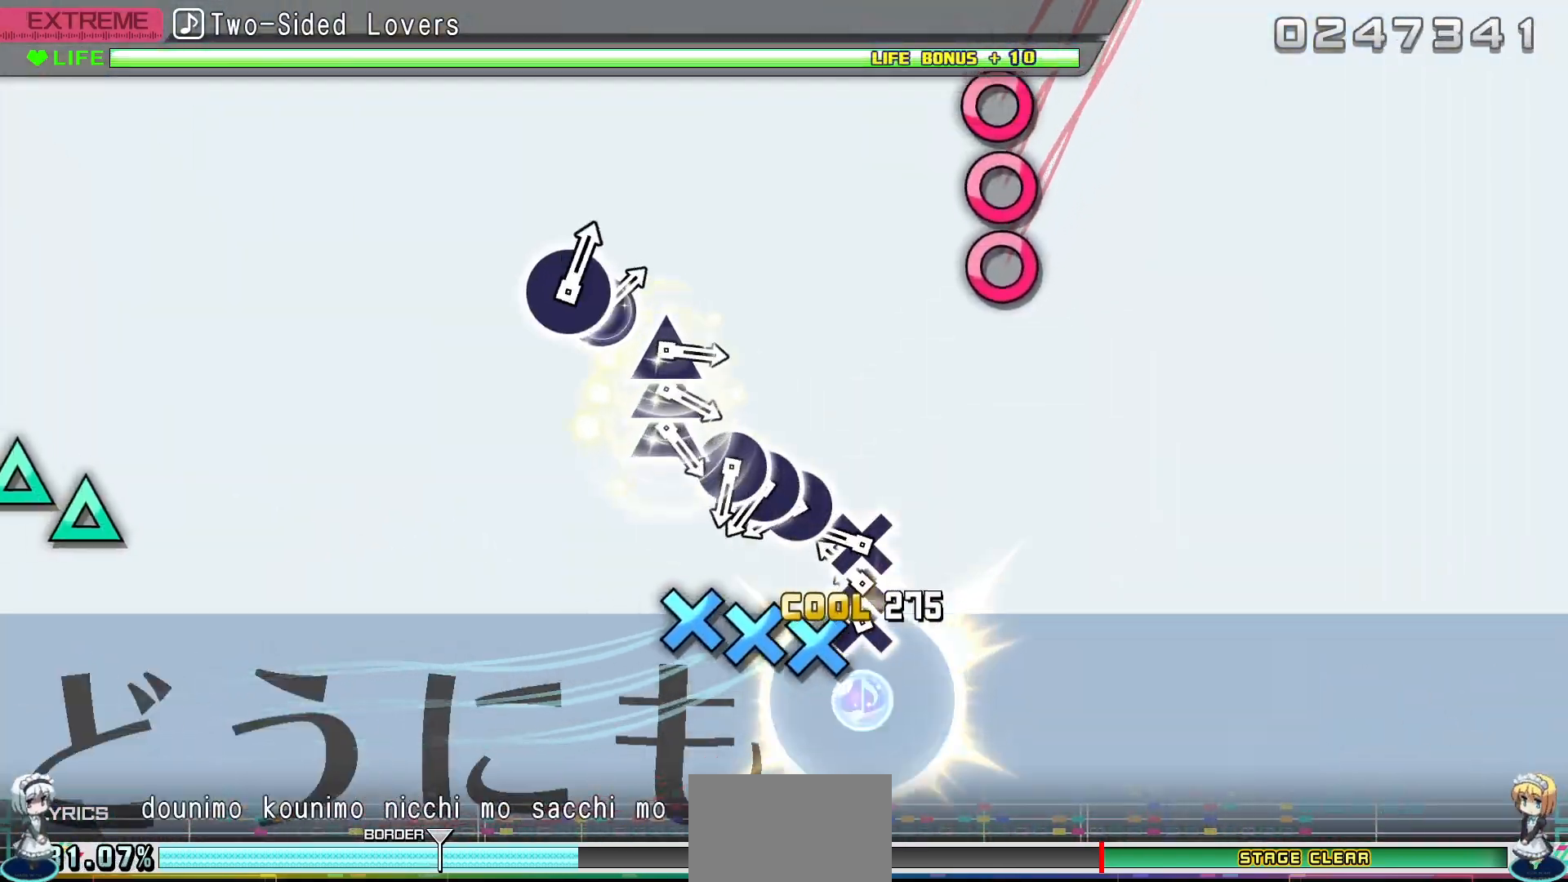
{"buttons": ["CIRCLE"], "events": [[100, "CROSS", "down"], [167, "CROSS", "up"], [183, "DPAD_DOWN", "down"], [267, "CROSS", "down"], [300, "DPAD_DOWN", "up"], [350, "CROSS", "up"], [467, "CIRCLE", "down"]]}
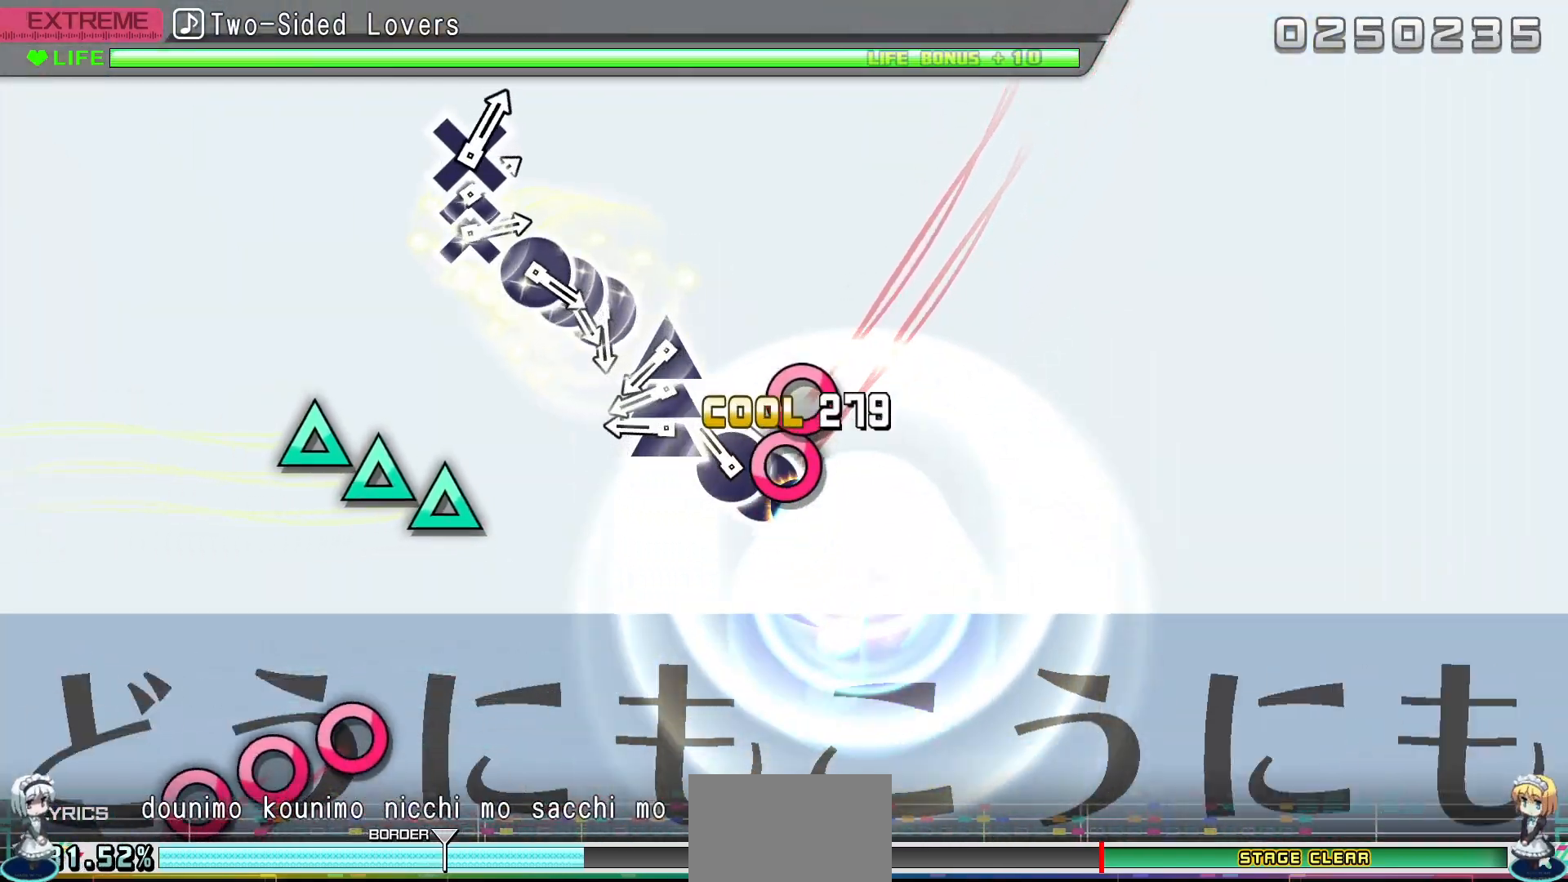
{"buttons": ["DPAD_UP"], "events": [[67, "CIRCLE", "up"], [117, "DPAD_RIGHT", "down"], [167, "CIRCLE", "down"], [183, "DPAD_RIGHT", "up"], [267, "CIRCLE", "up"], [350, "TRIANGLE", "down"], [450, "TRIANGLE", "up"], [467, "DPAD_UP", "down"]]}
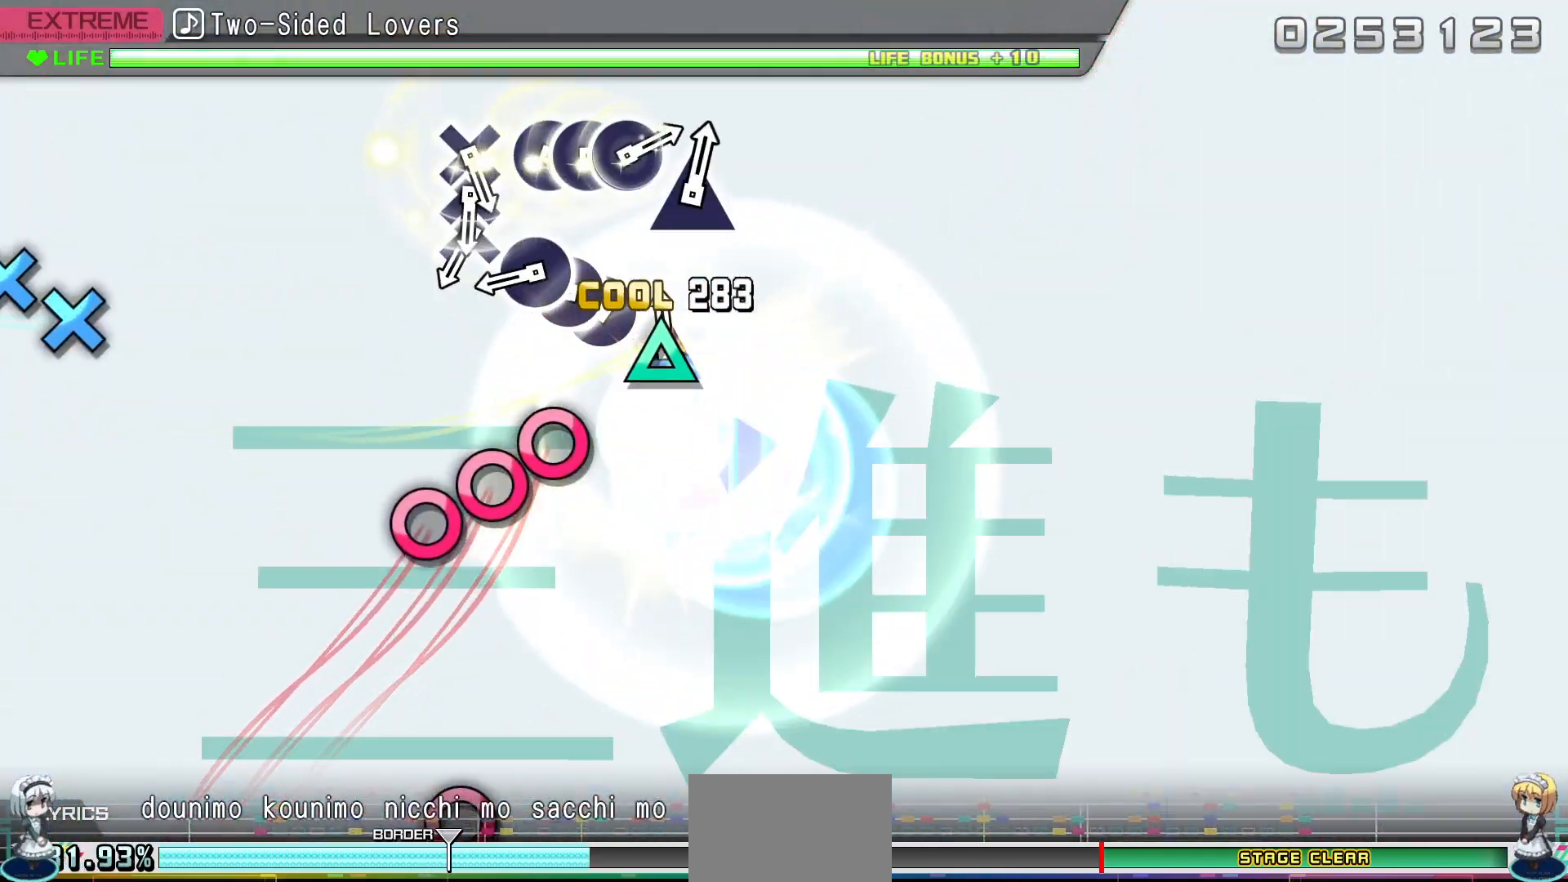
{"buttons": [], "events": [[50, "TRIANGLE", "down"], [83, "DPAD_UP", "up"], [133, "TRIANGLE", "up"], [250, "CIRCLE", "down"], [333, "CIRCLE", "up"], [333, "DPAD_RIGHT", "down"], [417, "CIRCLE", "down"], [433, "DPAD_RIGHT", "up"], [500, "CIRCLE", "up"]]}
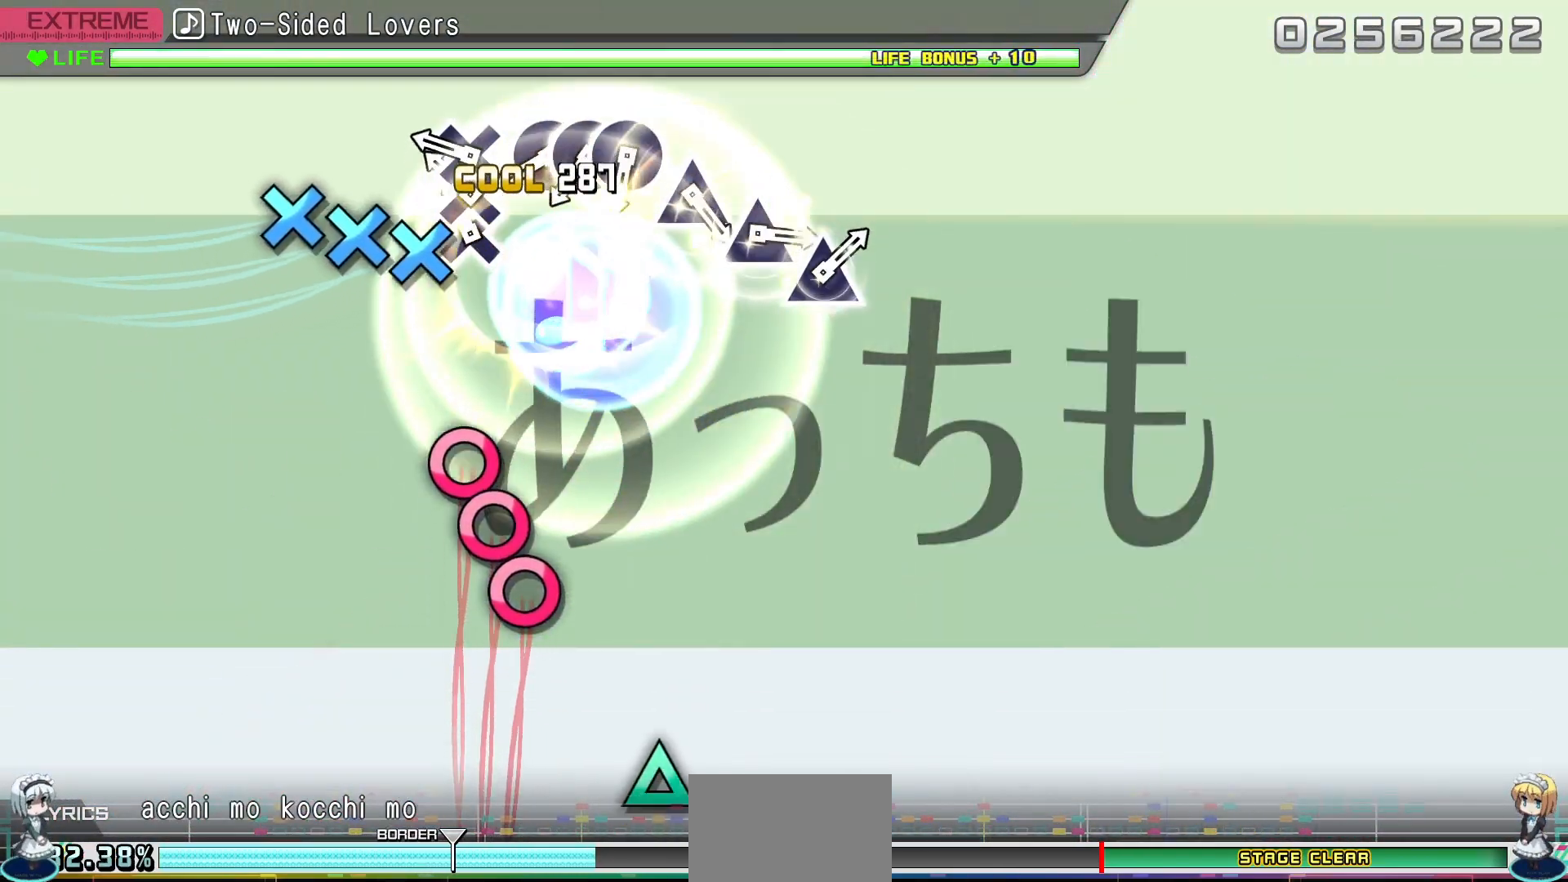
{"buttons": ["CIRCLE"], "events": [[100, "CROSS", "down"], [183, "CROSS", "up"], [200, "DPAD_DOWN", "down"], [283, "CROSS", "down"], [300, "DPAD_DOWN", "up"], [350, "CROSS", "up"], [483, "CIRCLE", "down"]]}
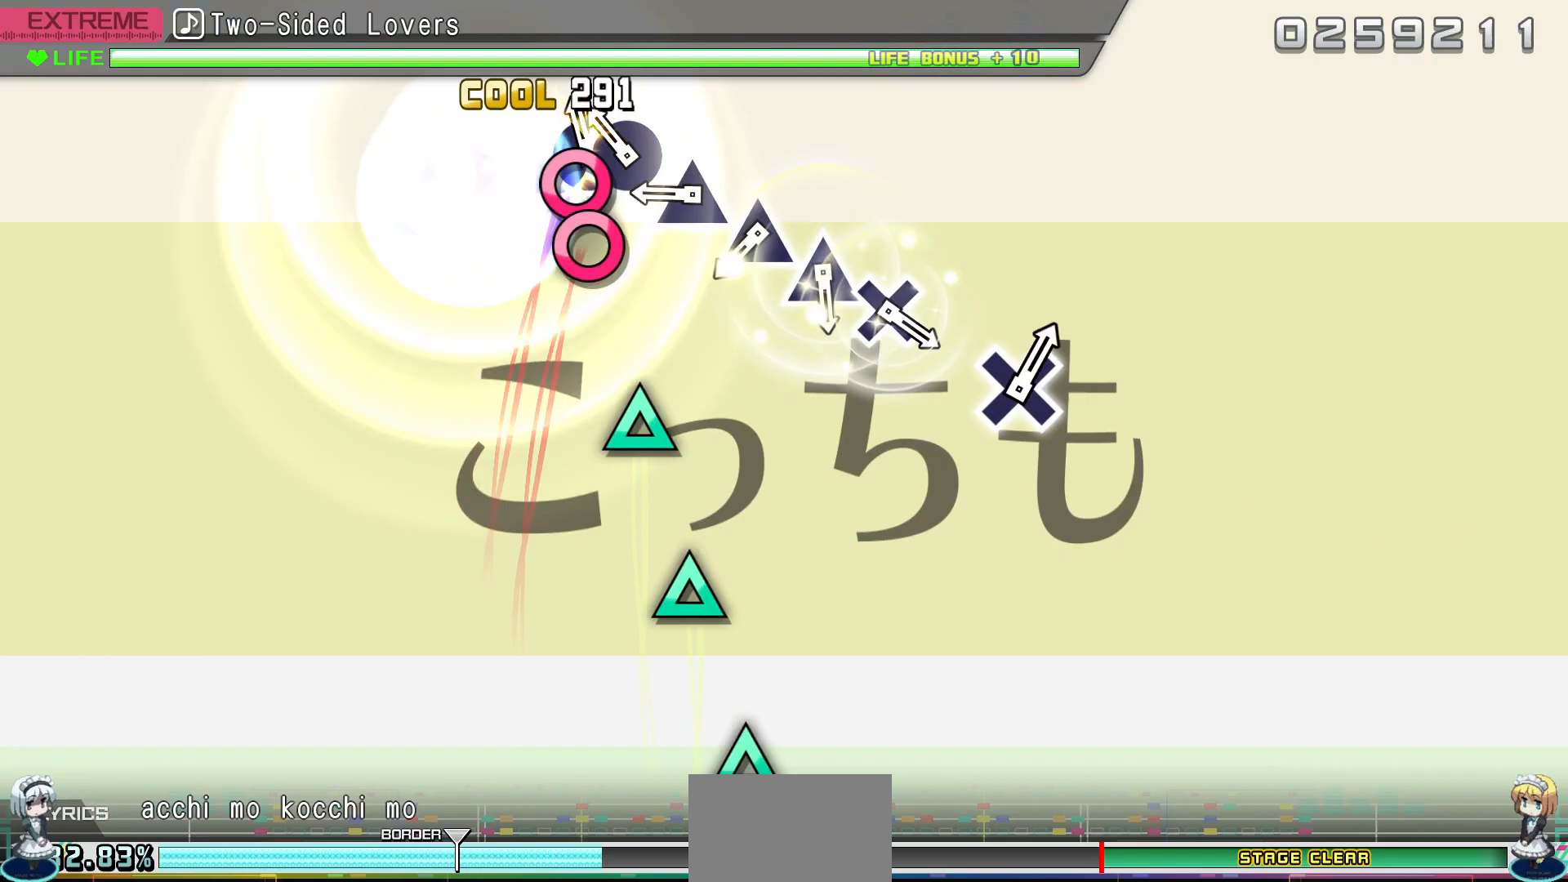
{"buttons": [], "events": [[83, "CIRCLE", "up"], [100, "DPAD_RIGHT", "down"], [150, "CIRCLE", "down"], [183, "DPAD_RIGHT", "up"], [250, "CIRCLE", "up"], [350, "TRIANGLE", "down"], [450, "TRIANGLE", "up"]]}
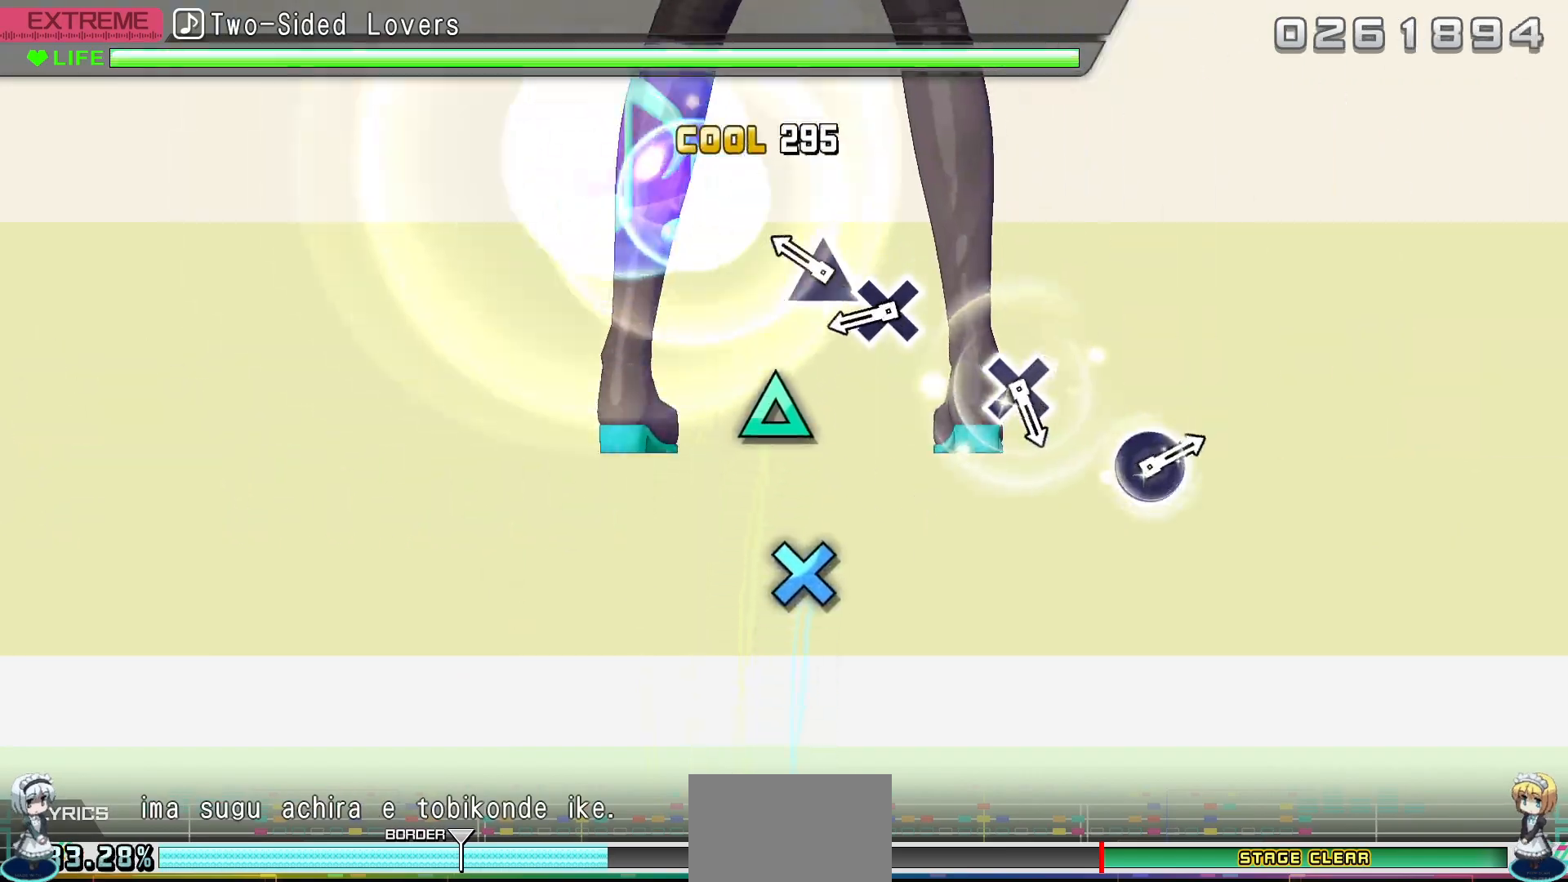
{"buttons": ["CROSS"], "events": [[17, "TRIANGLE", "down"], [133, "TRIANGLE", "up"], [233, "TRIANGLE", "down"], [333, "TRIANGLE", "up"], [433, "CROSS", "down"]]}
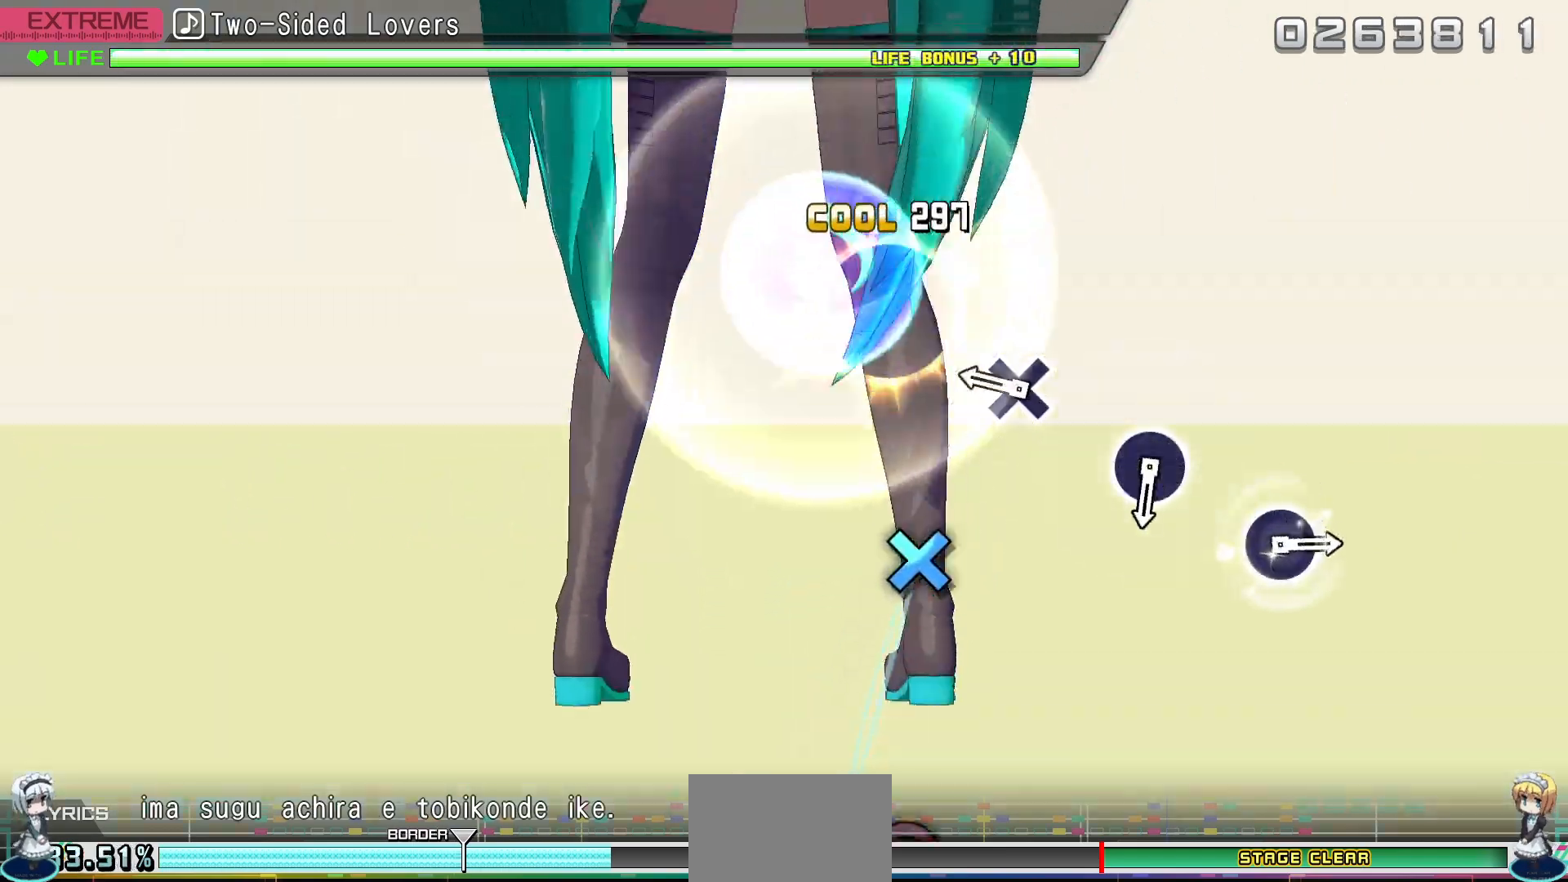
{"buttons": [], "events": [[17, "CROSS", "up"], [267, "CROSS", "down"], [367, "CROSS", "up"]]}